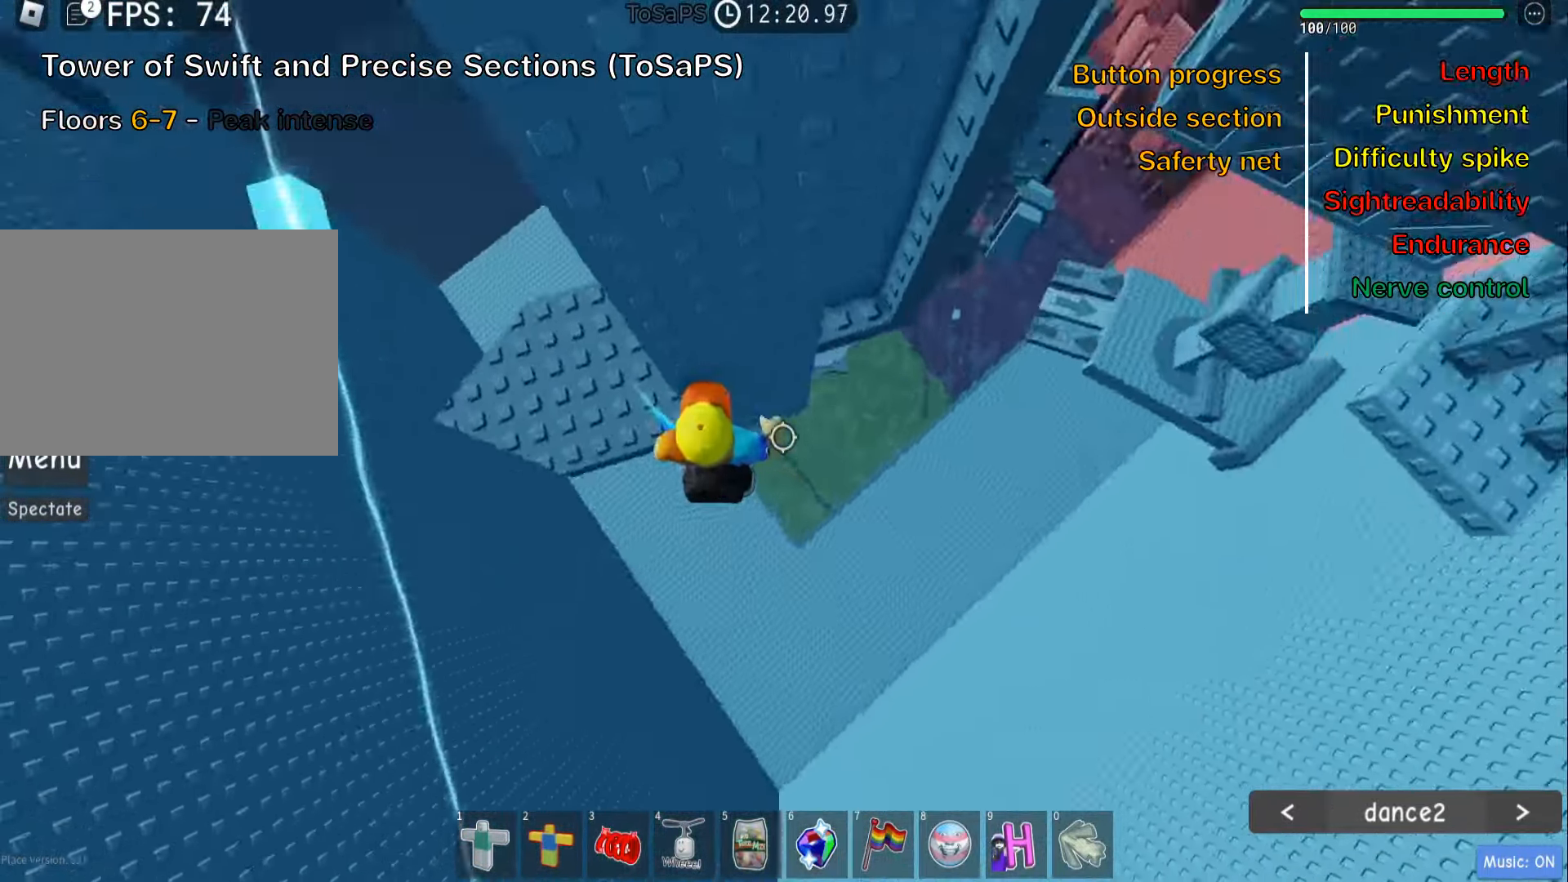
Gameplay with keyboard; each line is a JSON object with the keys held at the frame after it. "events" lists presses ("down") and releases ("up") of ".", "a", "comma", "ctrl", "d", "e", "f", "s", "shift", "space", "tab" and "w" between this image and that frame as [ms after this image, input, new state], when the widget could be followed in between. No other keys are recorded. Mouse input is not recorded.
{"keys": ["w"], "events": [[50, "space", "up"], [350, "w", "down"], [466, "d", "up"]]}
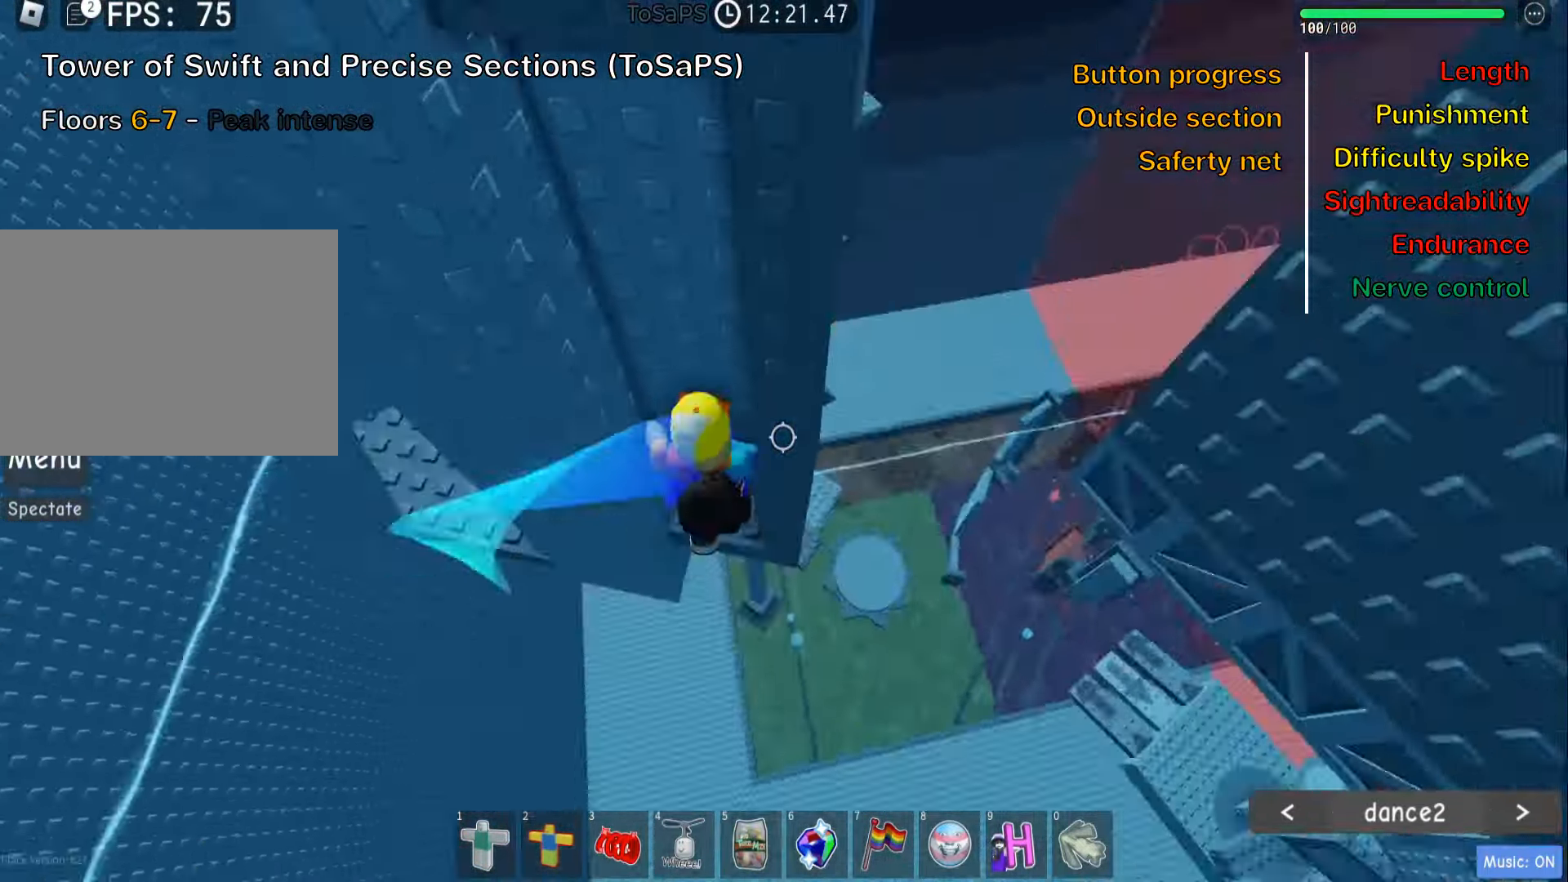
{"keys": [], "events": [[200, "w", "up"], [383, "w", "down"], [466, "w", "up"]]}
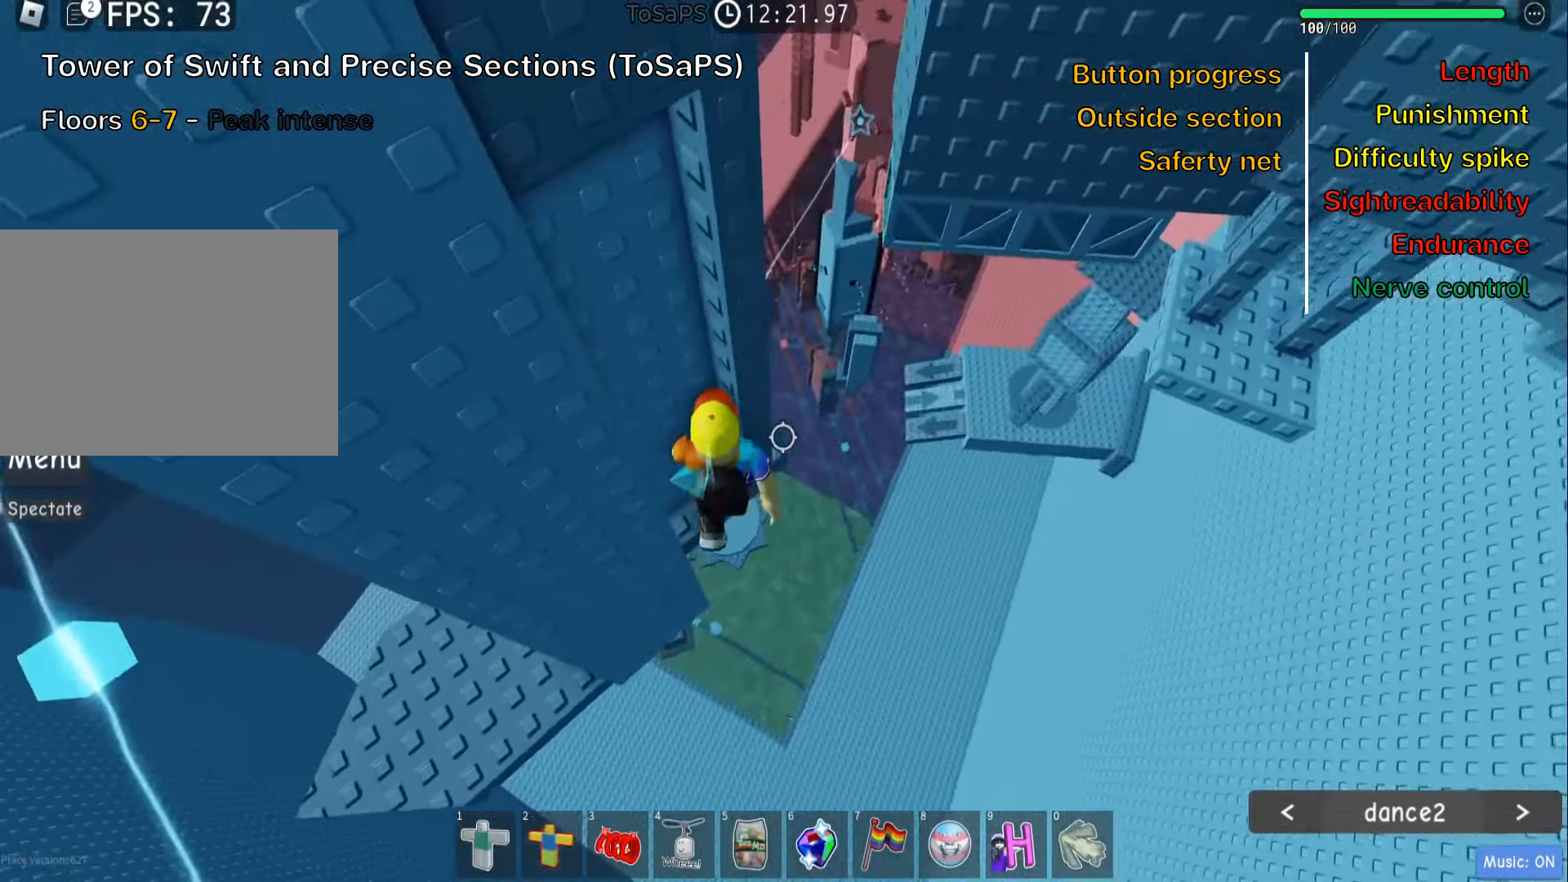
{"keys": ["d"], "events": [[183, "d", "down"], [333, "space", "down"], [466, "space", "up"]]}
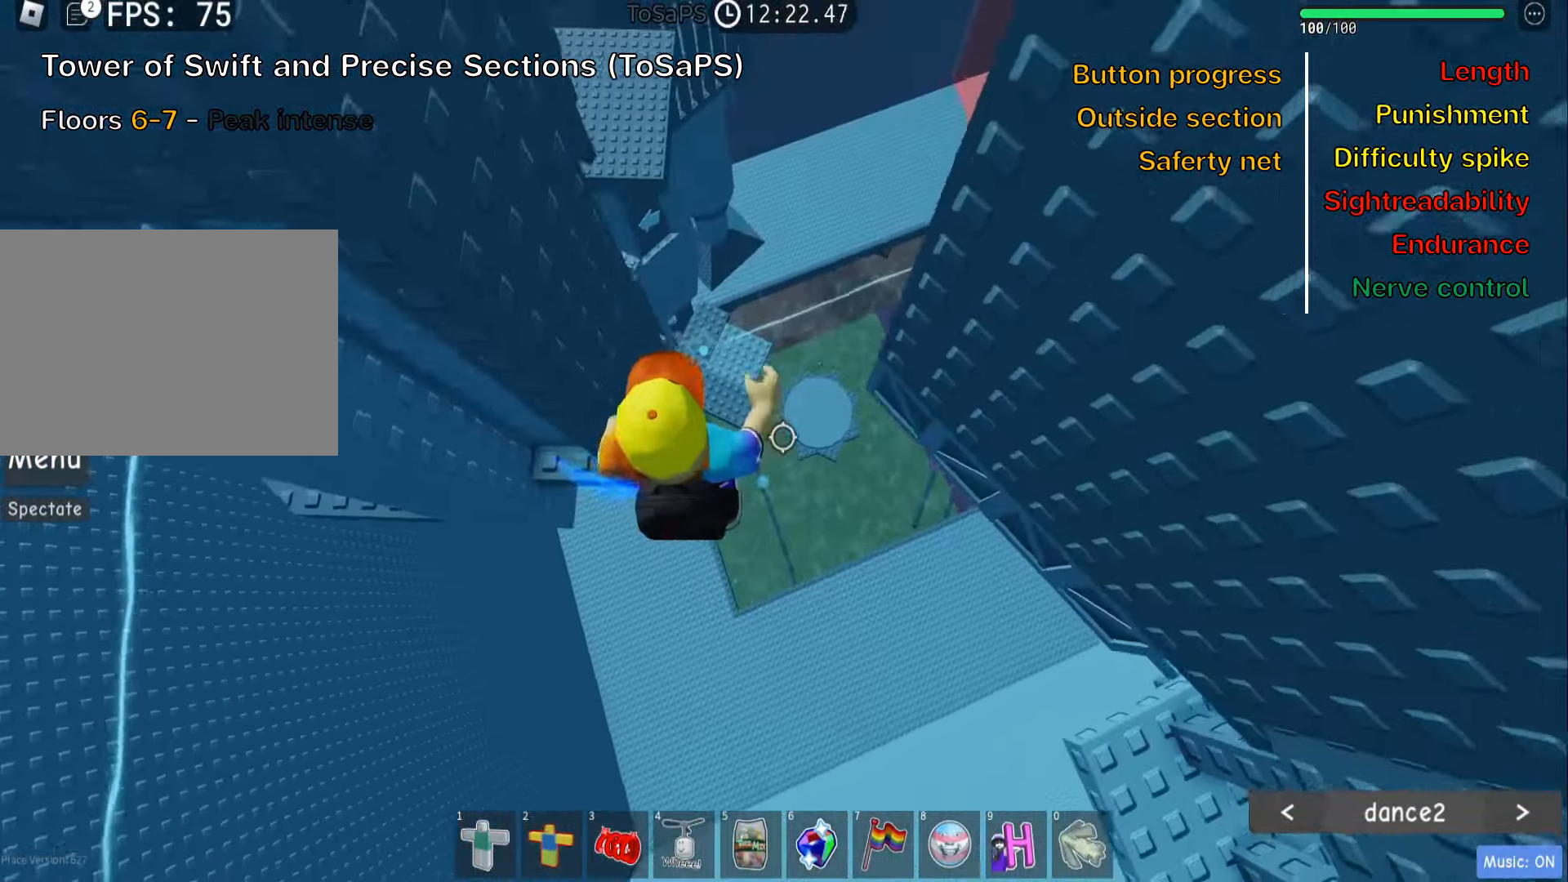
{"keys": ["d", "w"], "events": [[66, "w", "down"]]}
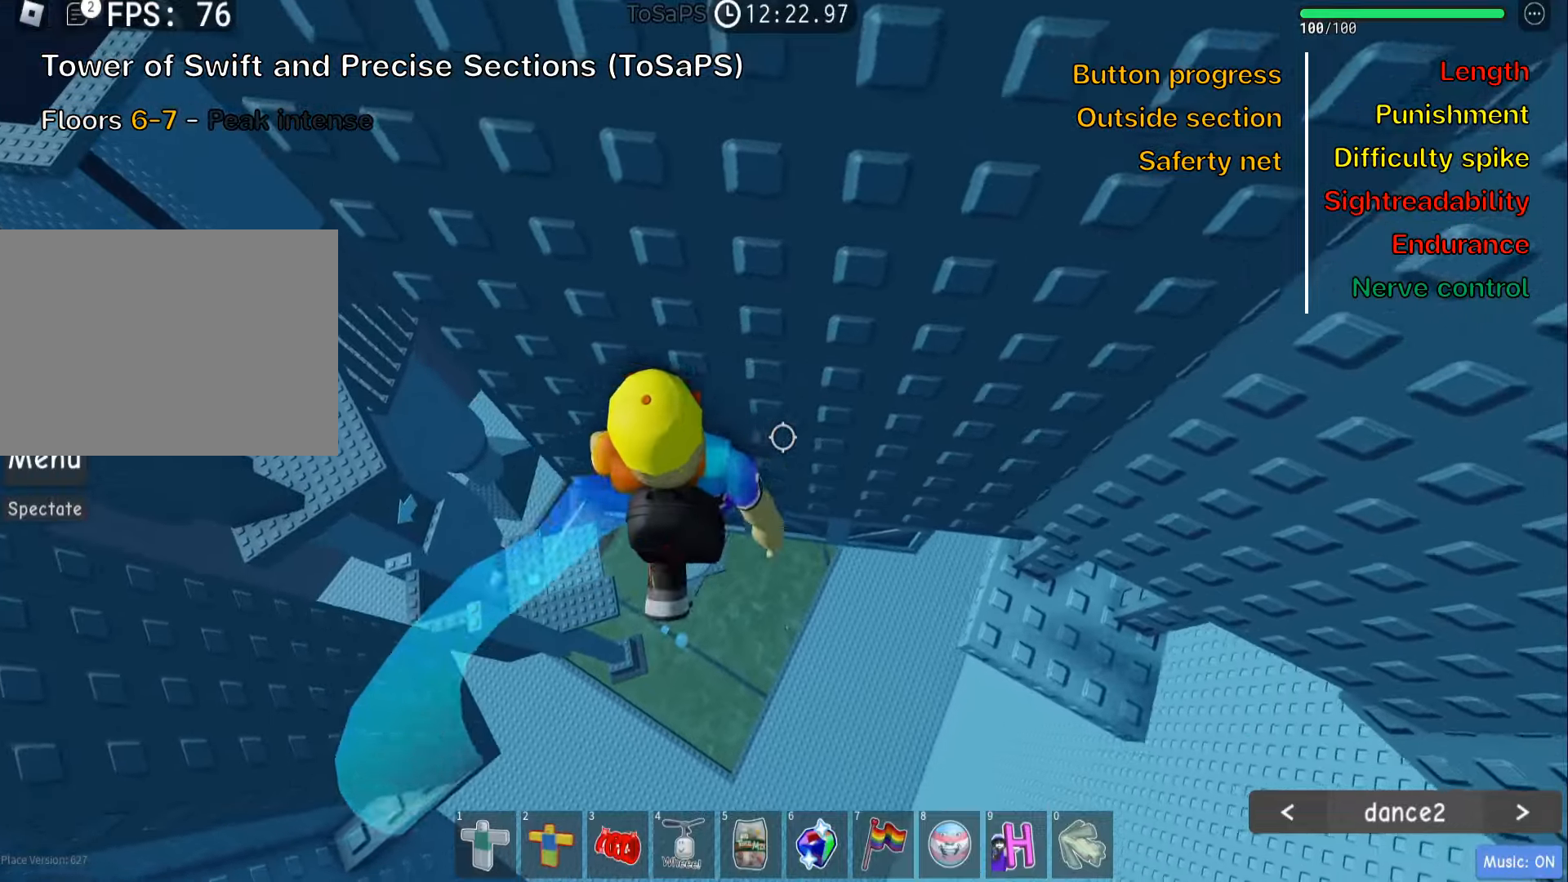
{"keys": ["d", "w"], "events": []}
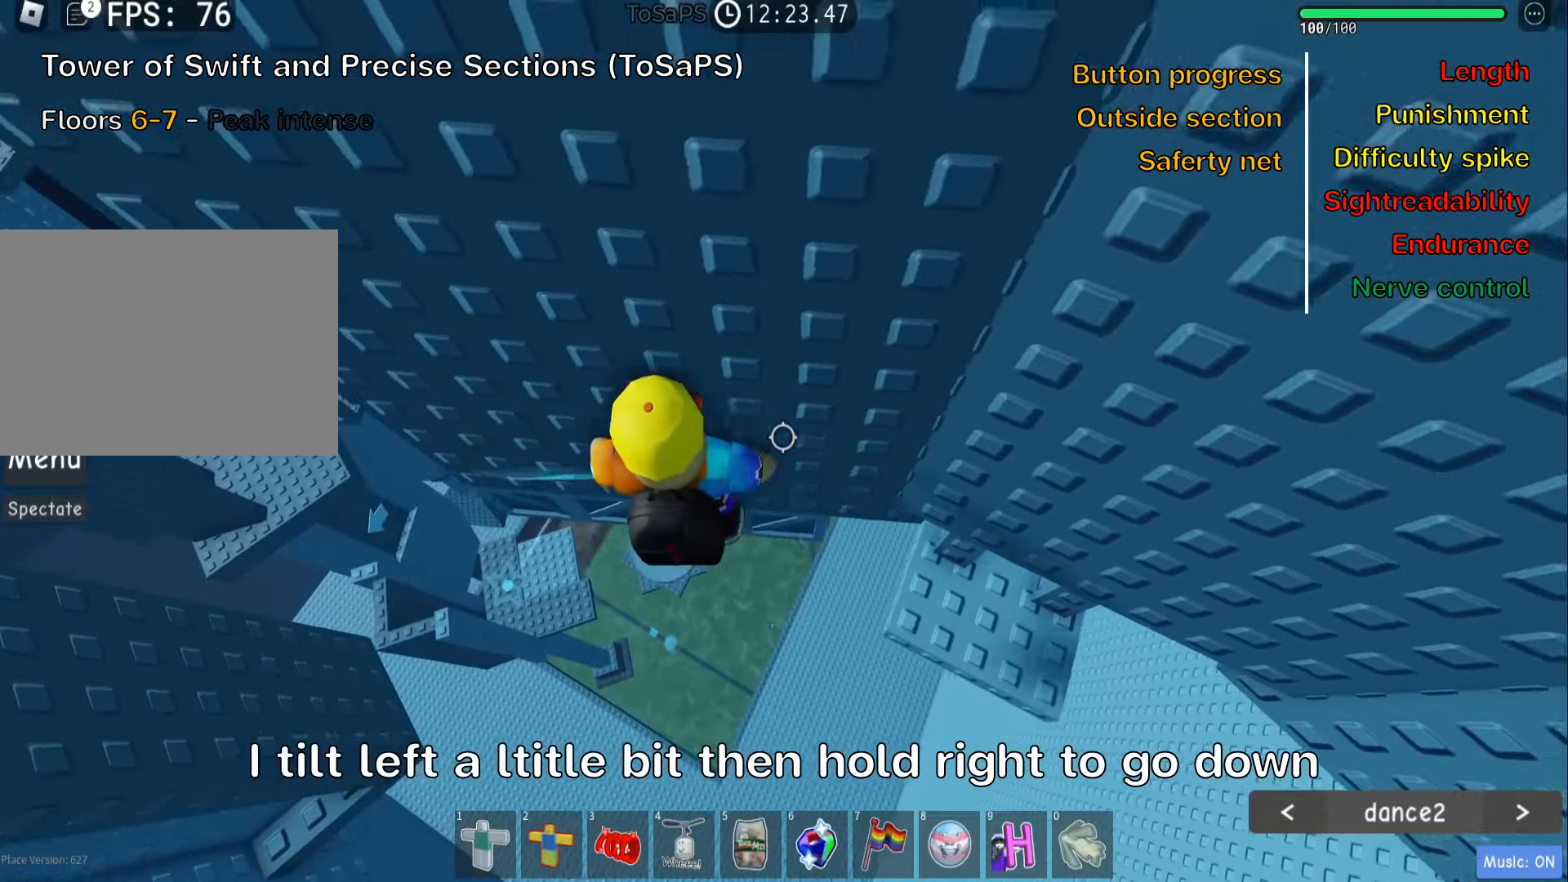
{"keys": ["d", "w"], "events": [[117, "d", "up"], [433, "d", "down"]]}
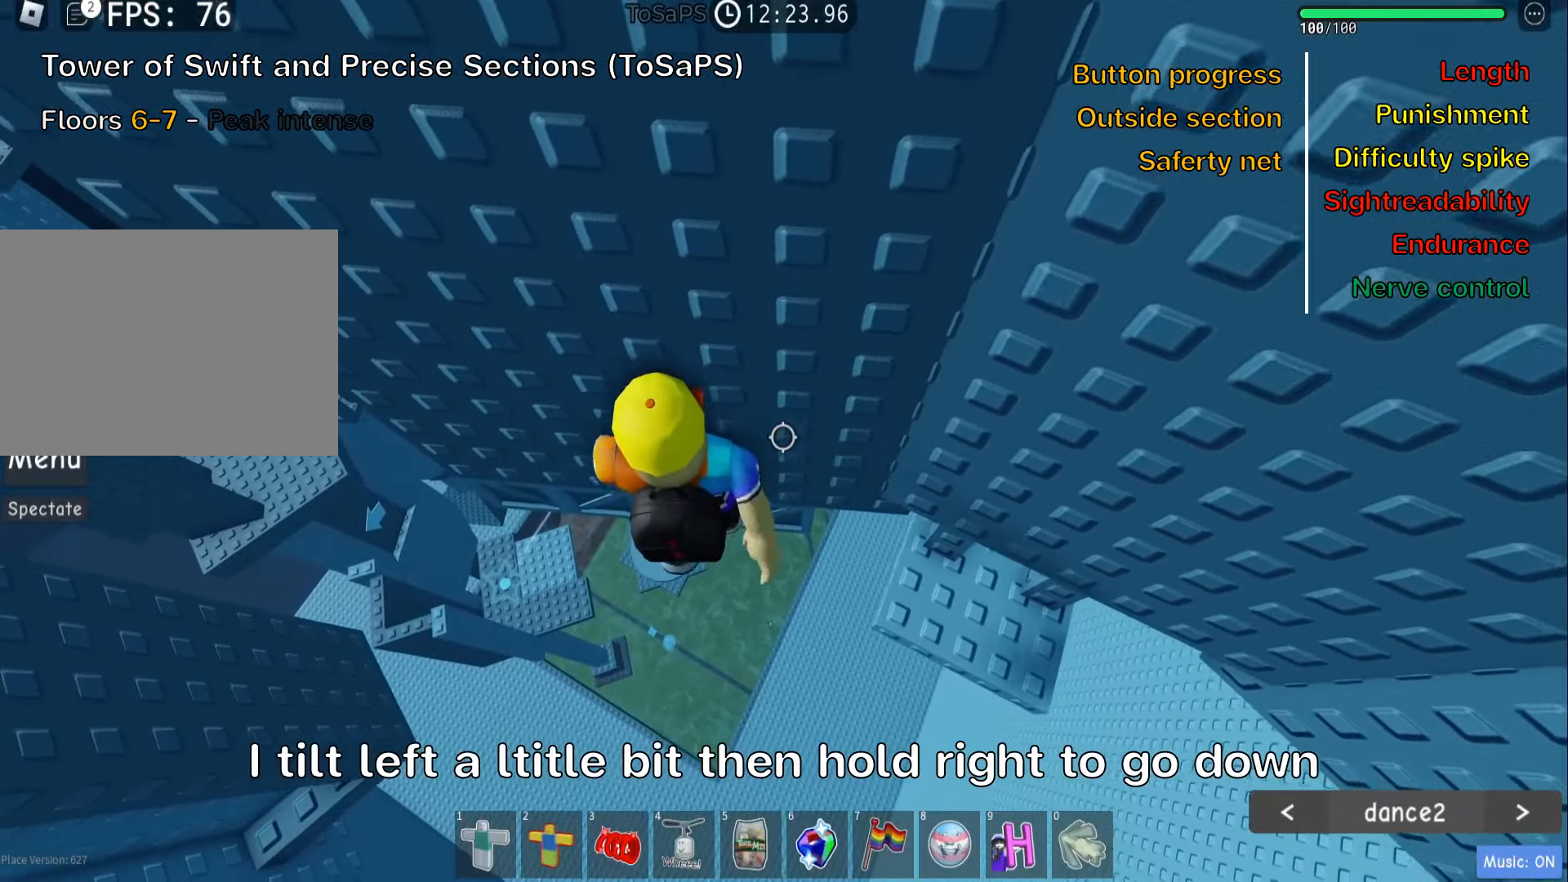
{"keys": ["d"], "events": [[33, "d", "up"], [133, "w", "up"], [417, "d", "down"]]}
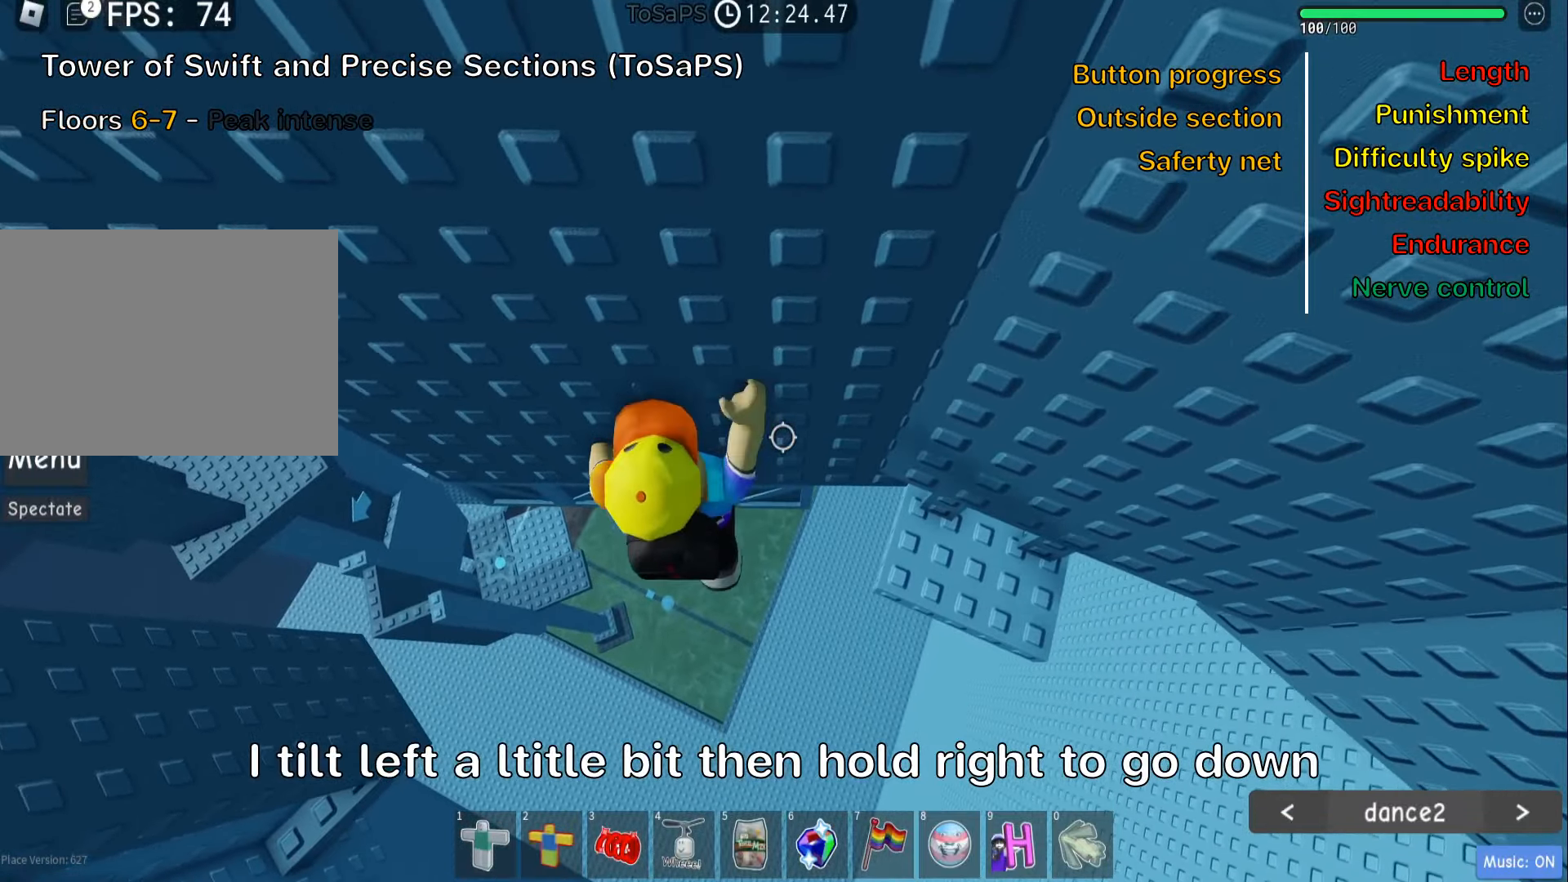
{"keys": ["d", "w"], "events": [[400, "w", "down"]]}
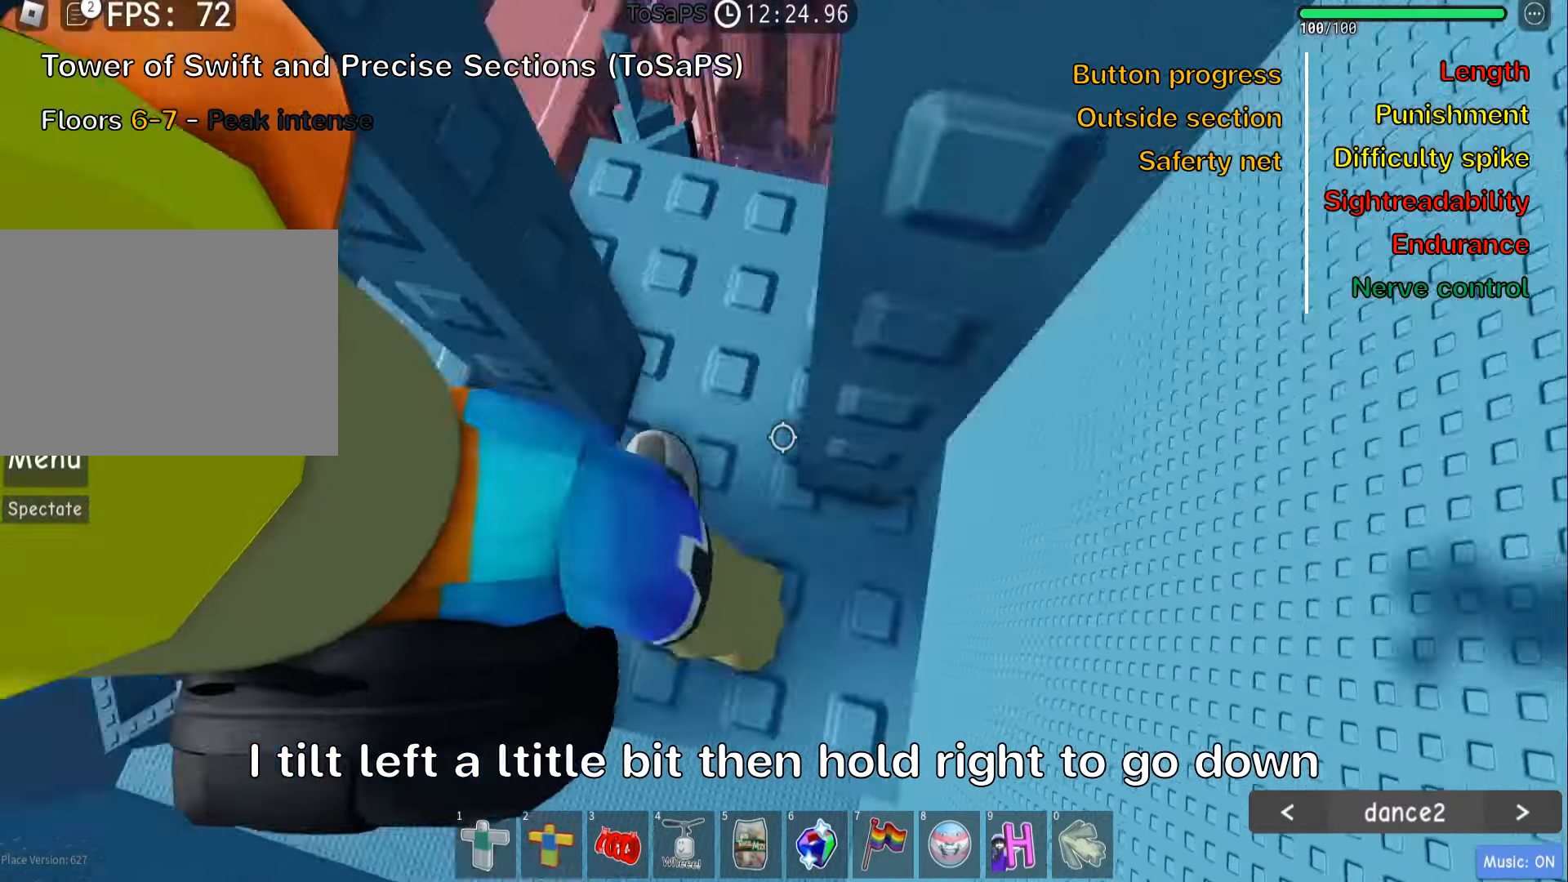
{"keys": [], "events": [[33, "w", "up"], [50, "d", "up"], [267, "d", "down"], [383, "d", "up"]]}
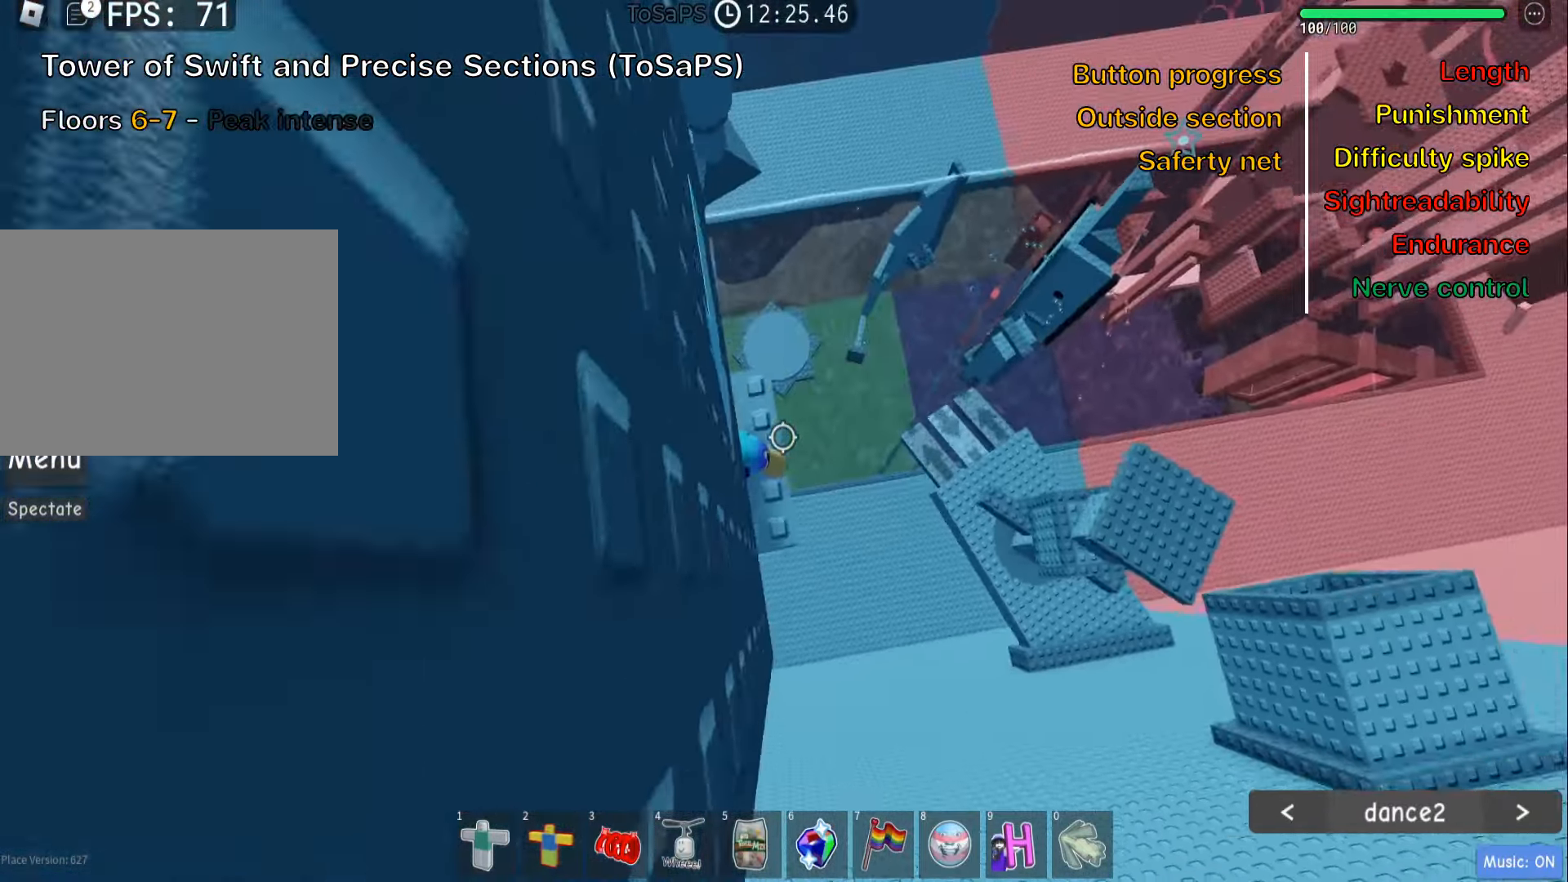
{"keys": [], "events": [[17, "d", "down"], [117, "d", "up"], [200, "shift", "down"], [350, "shift", "up"]]}
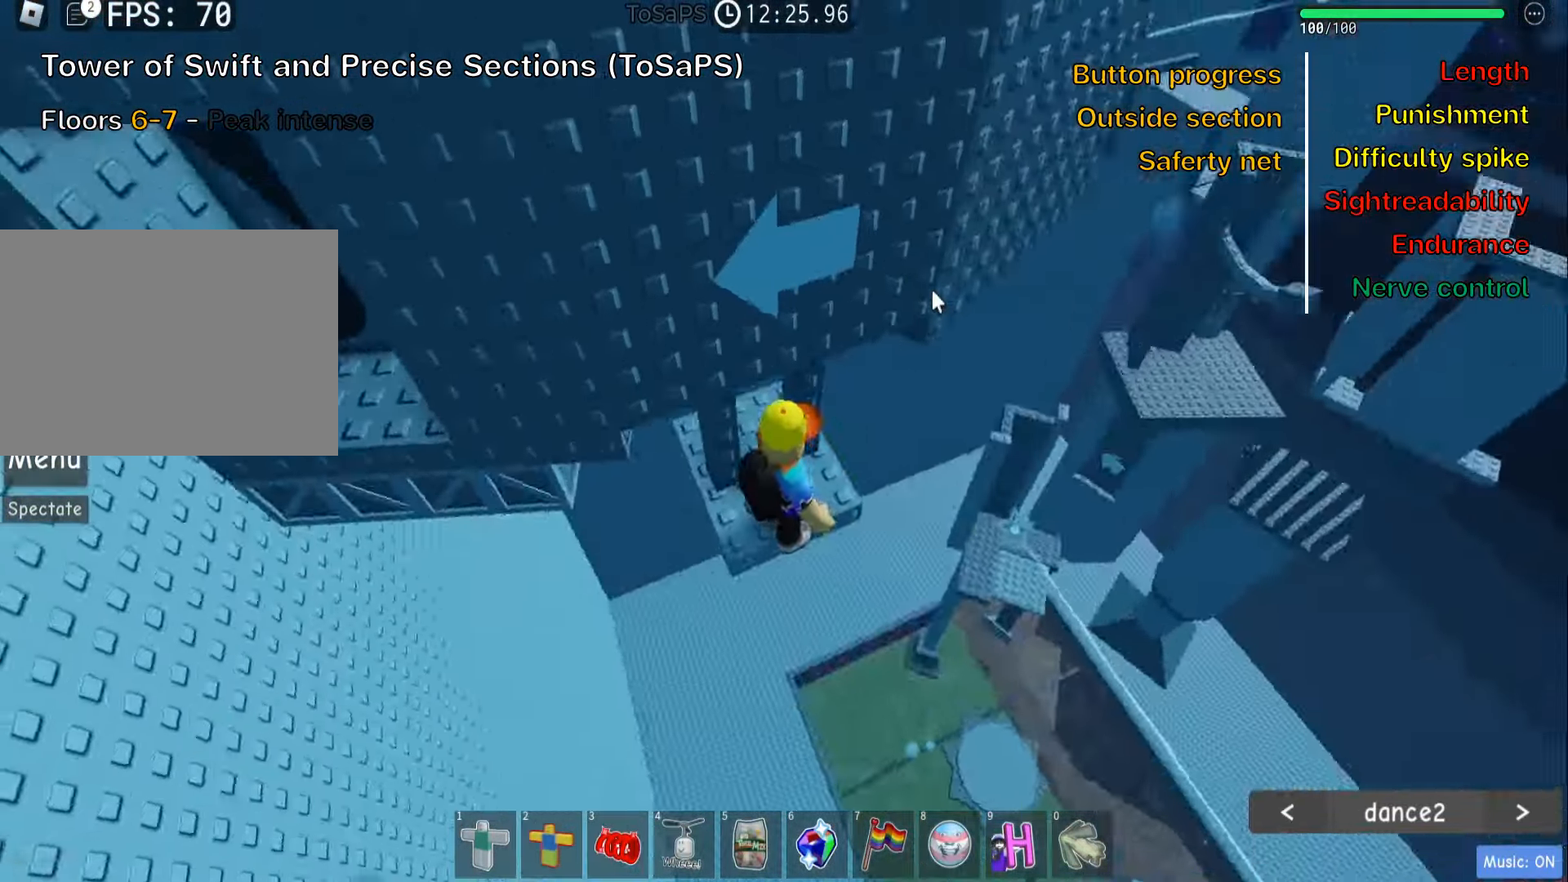
{"keys": [], "events": [[267, "shift", "down"], [400, "shift", "up"]]}
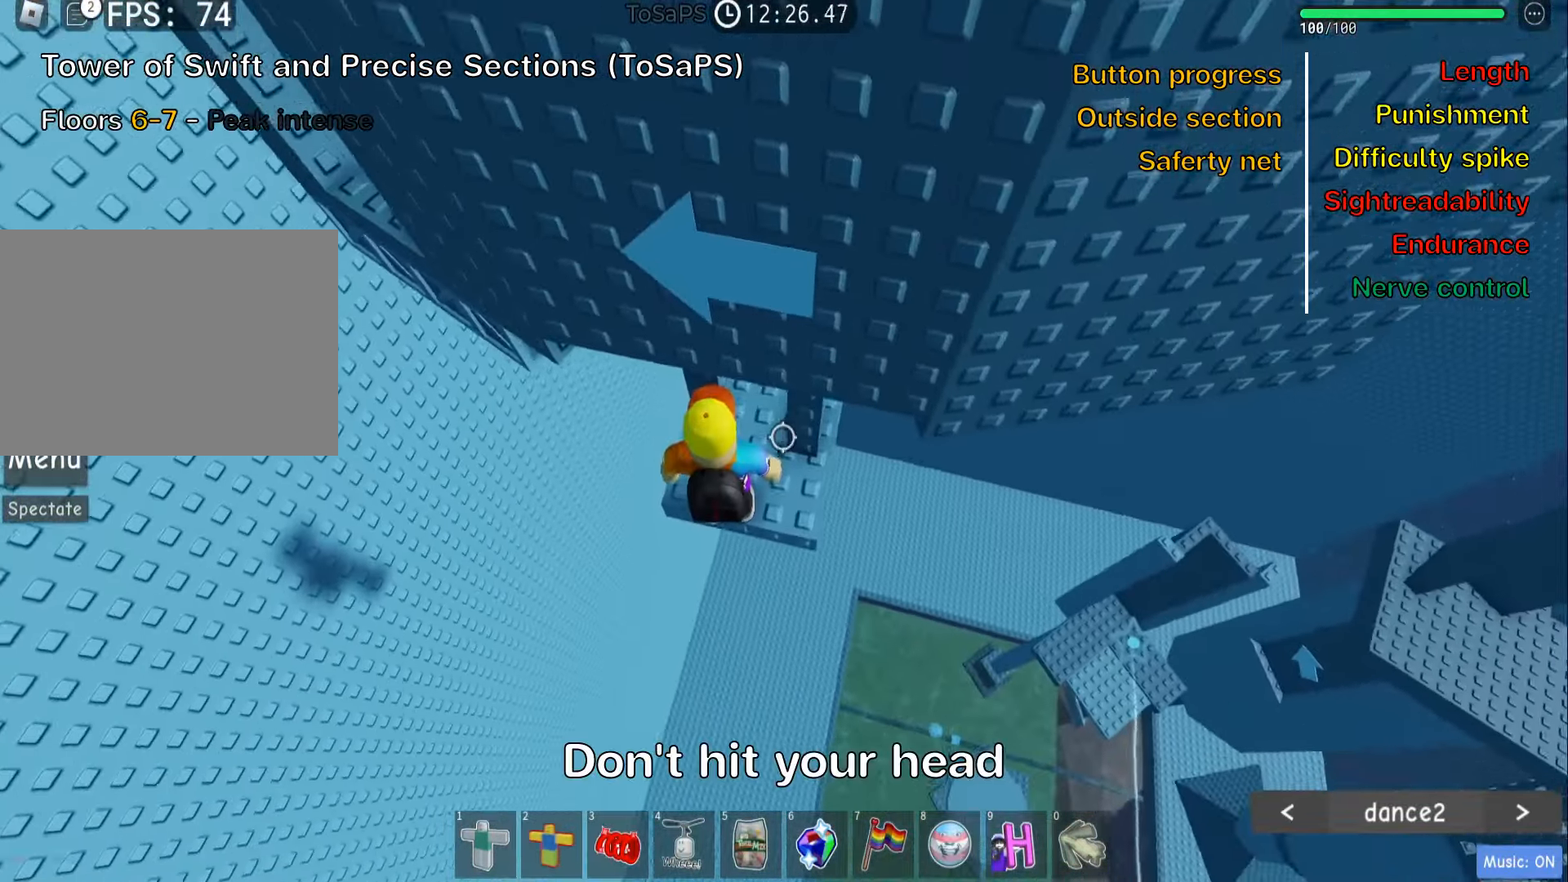
{"keys": ["shift"], "events": [[183, "a", "down"], [267, "a", "up"], [400, "shift", "down"]]}
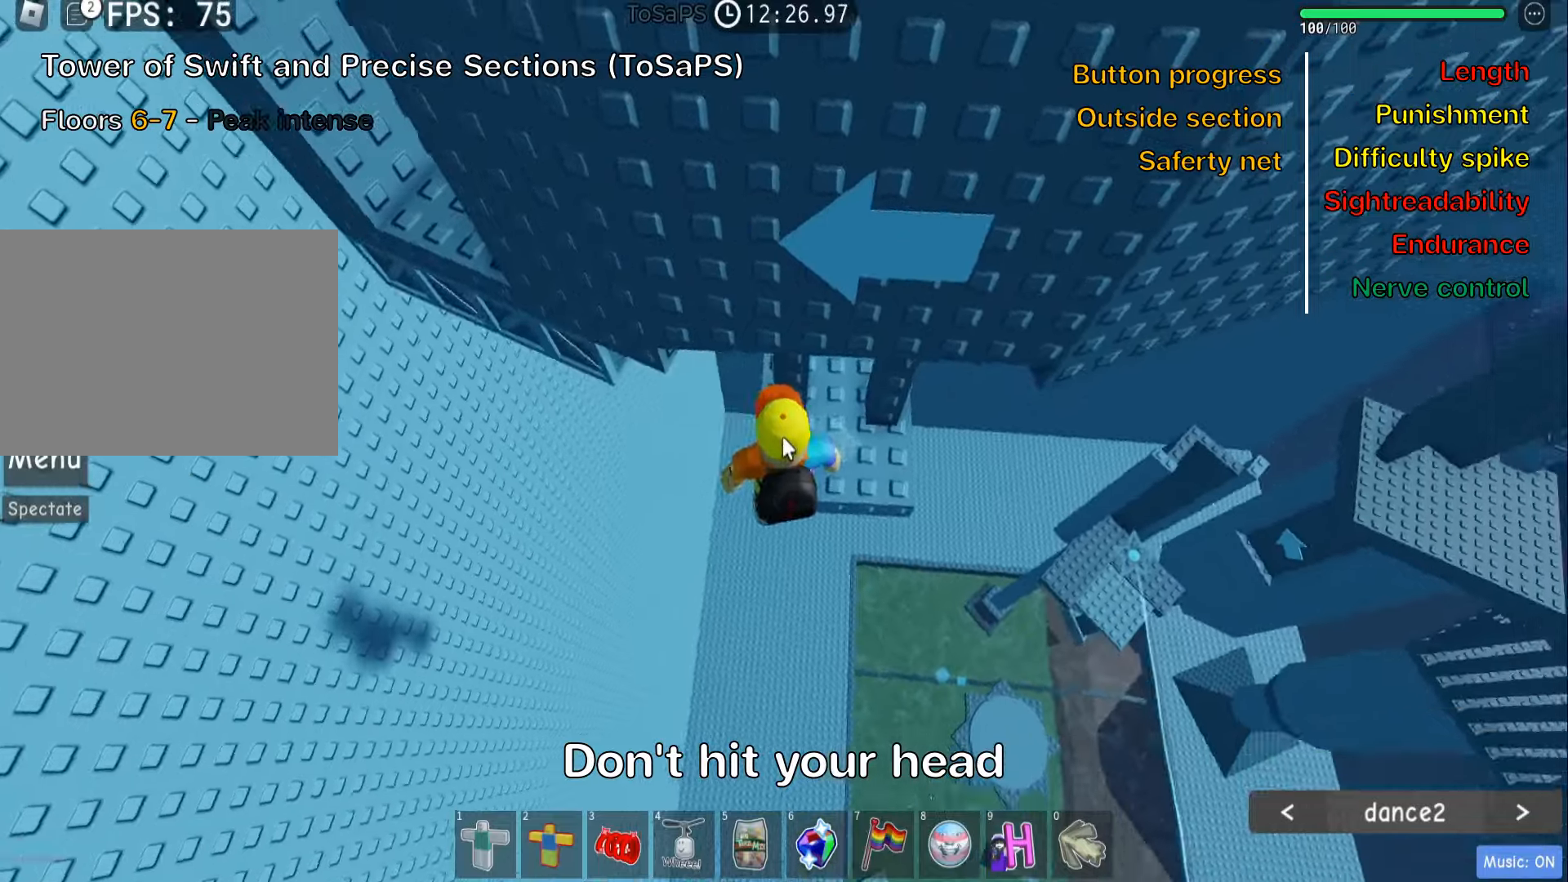
{"keys": ["a", "space"], "events": [[17, "shift", "up"], [100, "shift", "down"], [200, "shift", "up"], [284, "a", "down"], [417, "space", "down"]]}
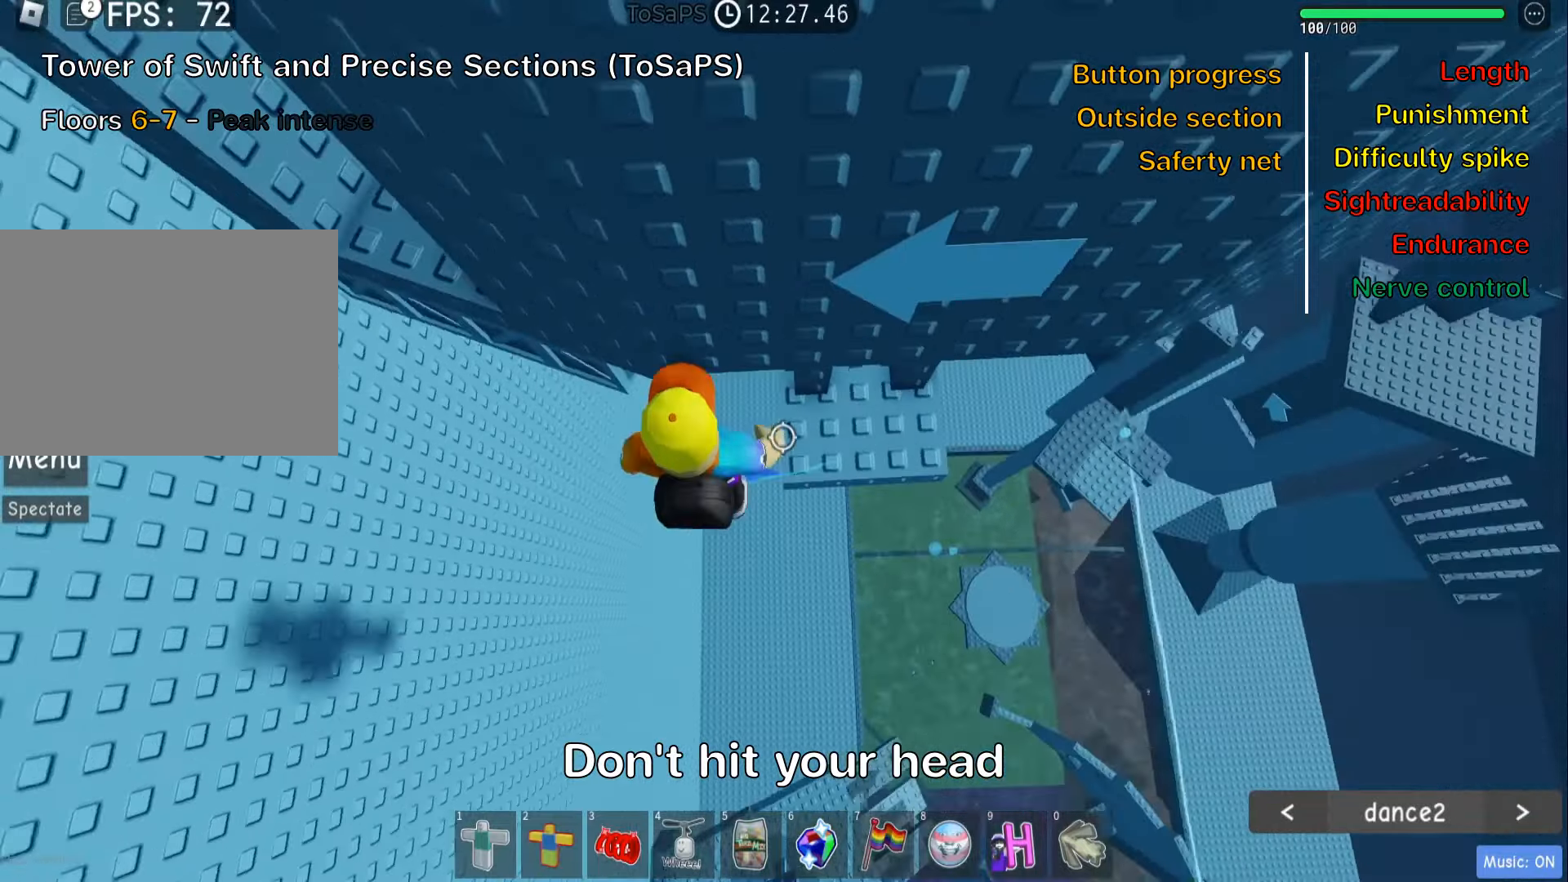
{"keys": [], "events": [[50, "space", "up"], [200, "w", "down"], [450, "a", "up"], [484, "w", "up"]]}
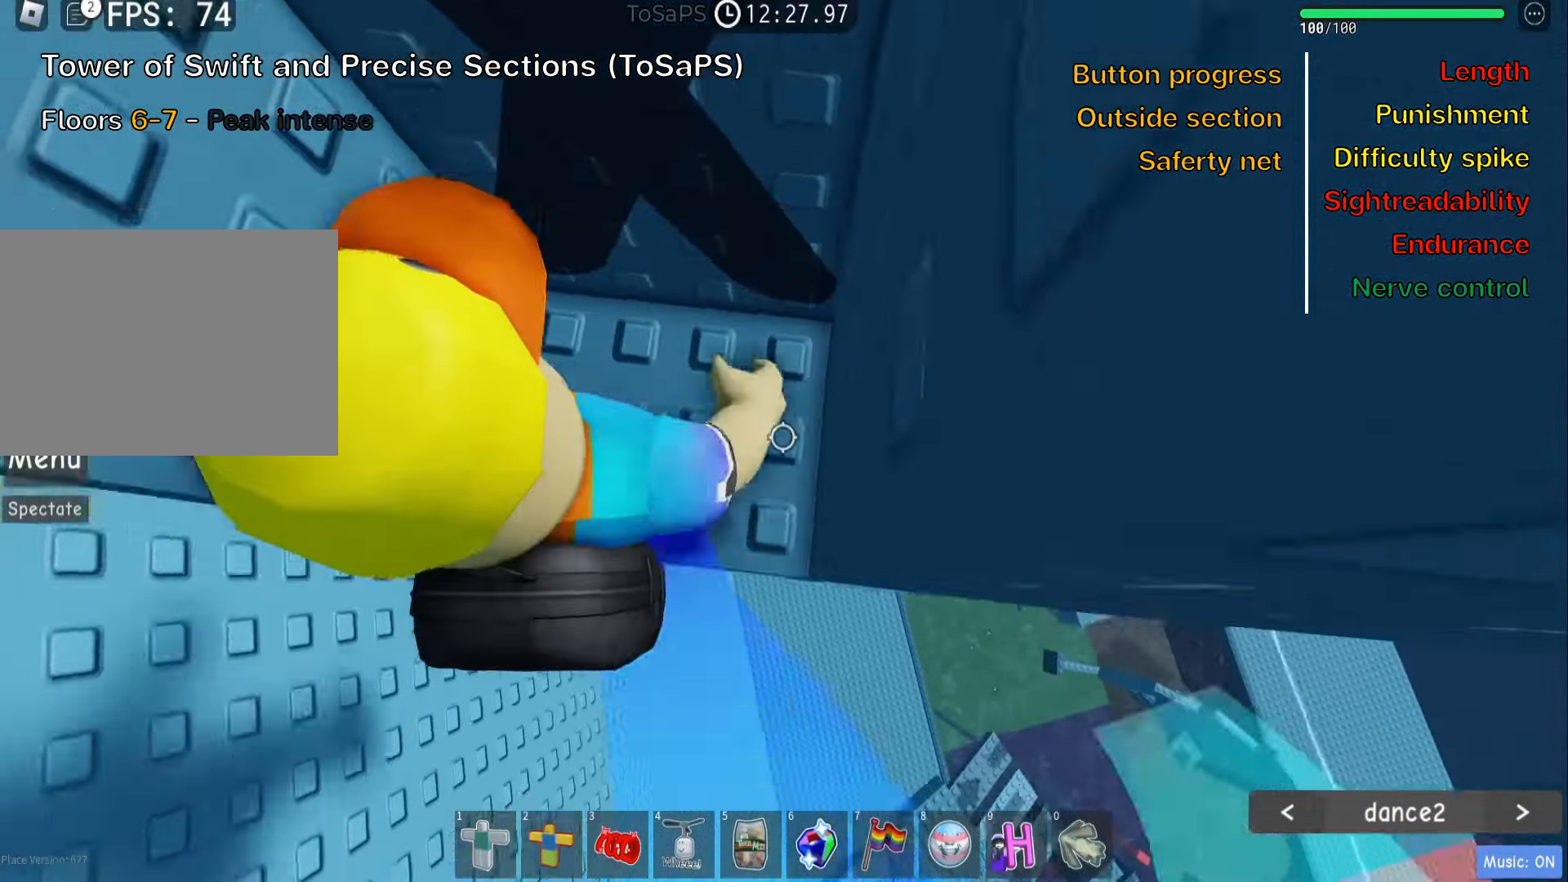
{"keys": [], "events": [[234, "w", "down"], [350, "w", "up"]]}
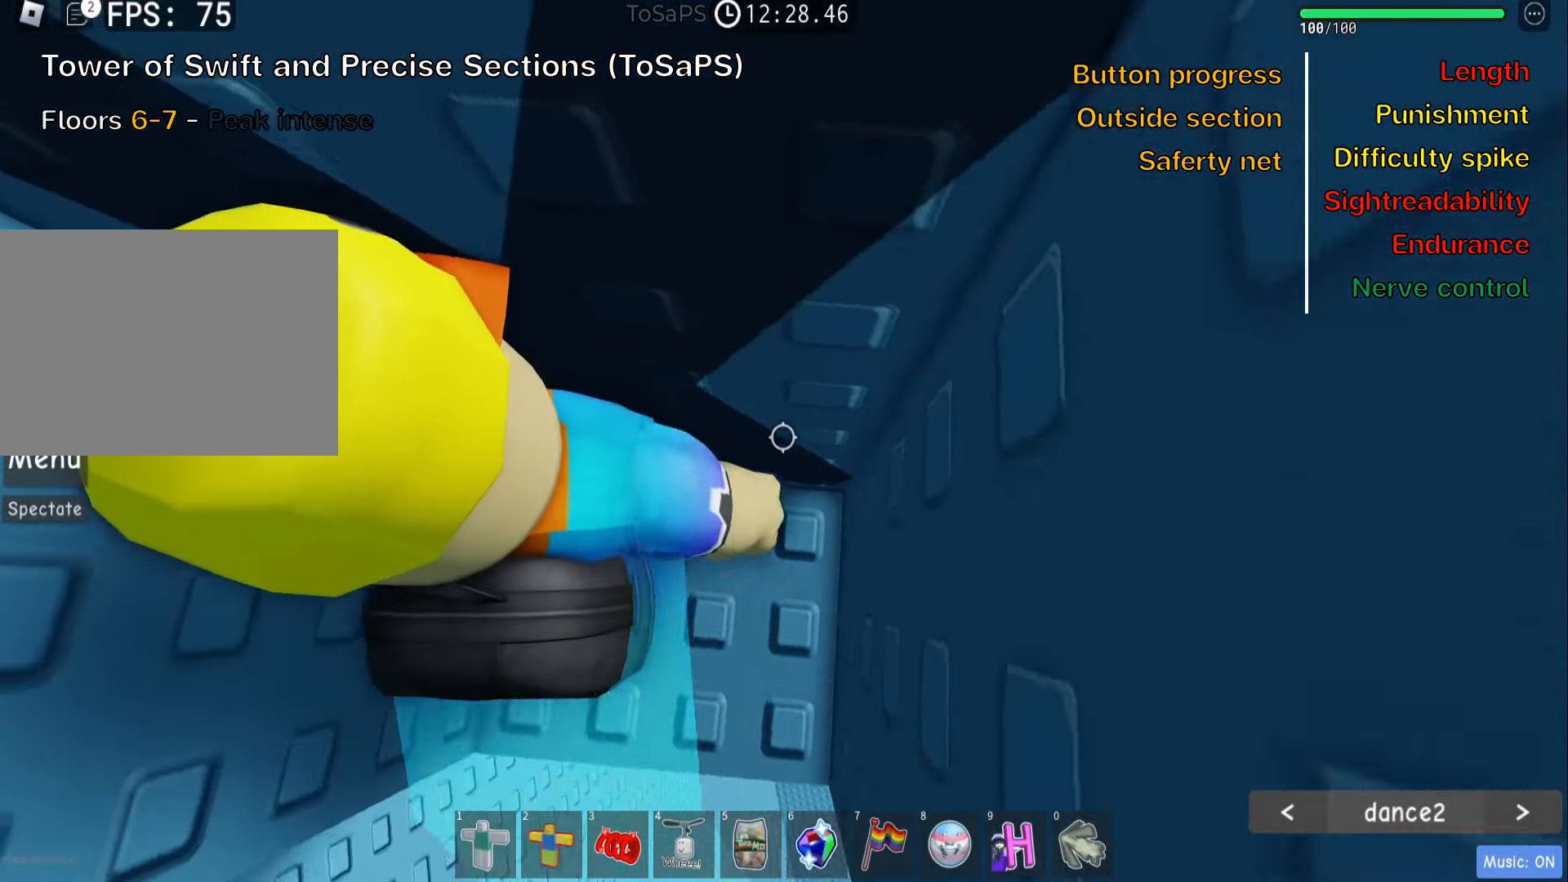
{"keys": ["w"], "events": [[34, "w", "down"], [184, "shift", "down"], [317, "shift", "up"]]}
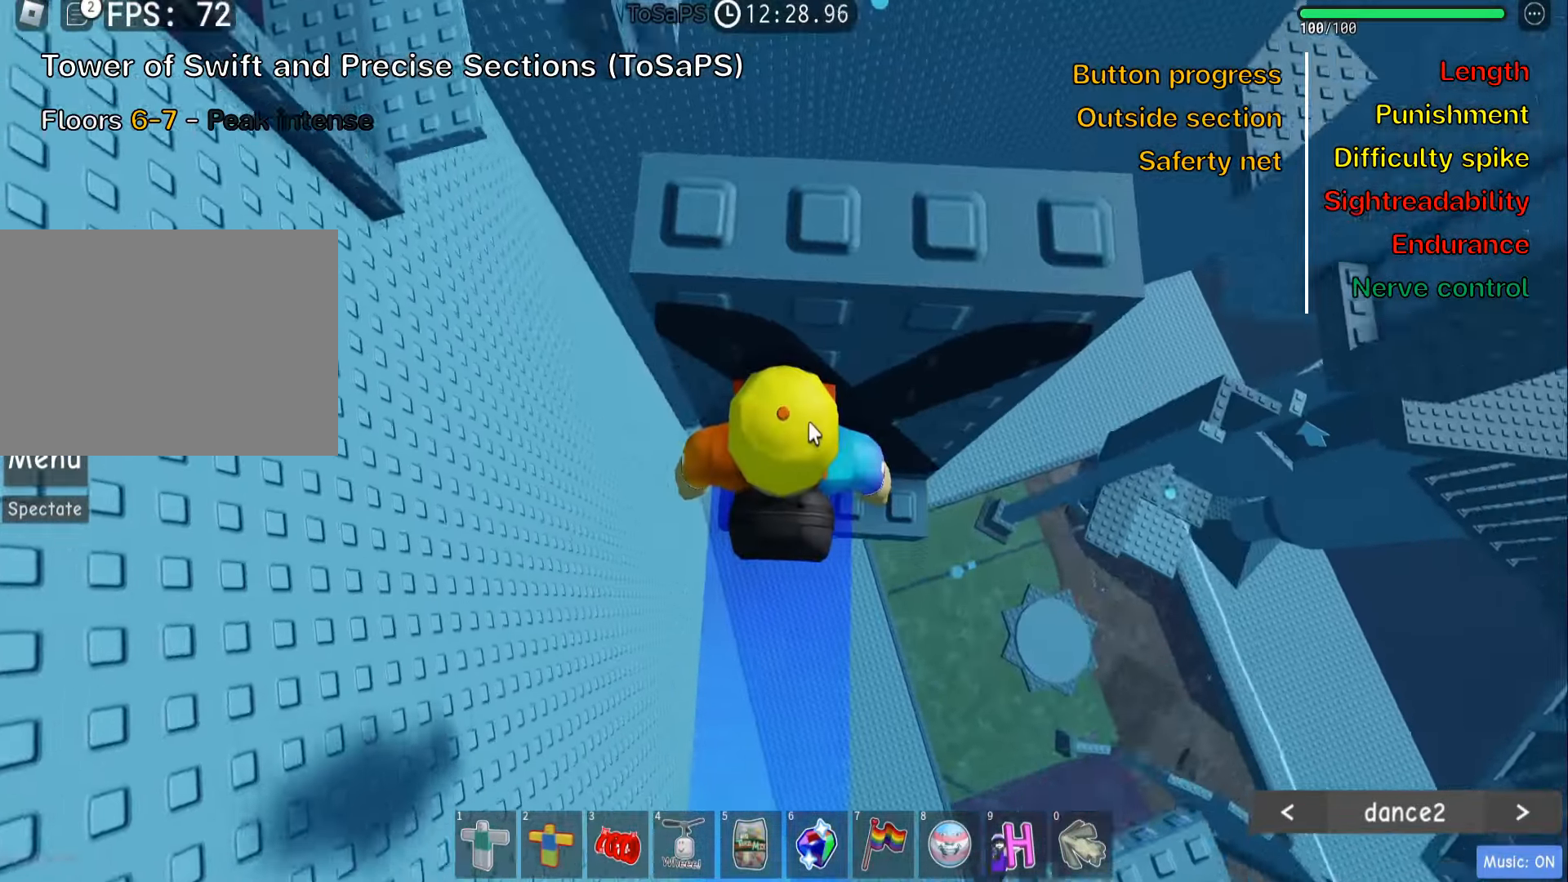
{"keys": ["shift", "w"], "events": [[500, "shift", "down"]]}
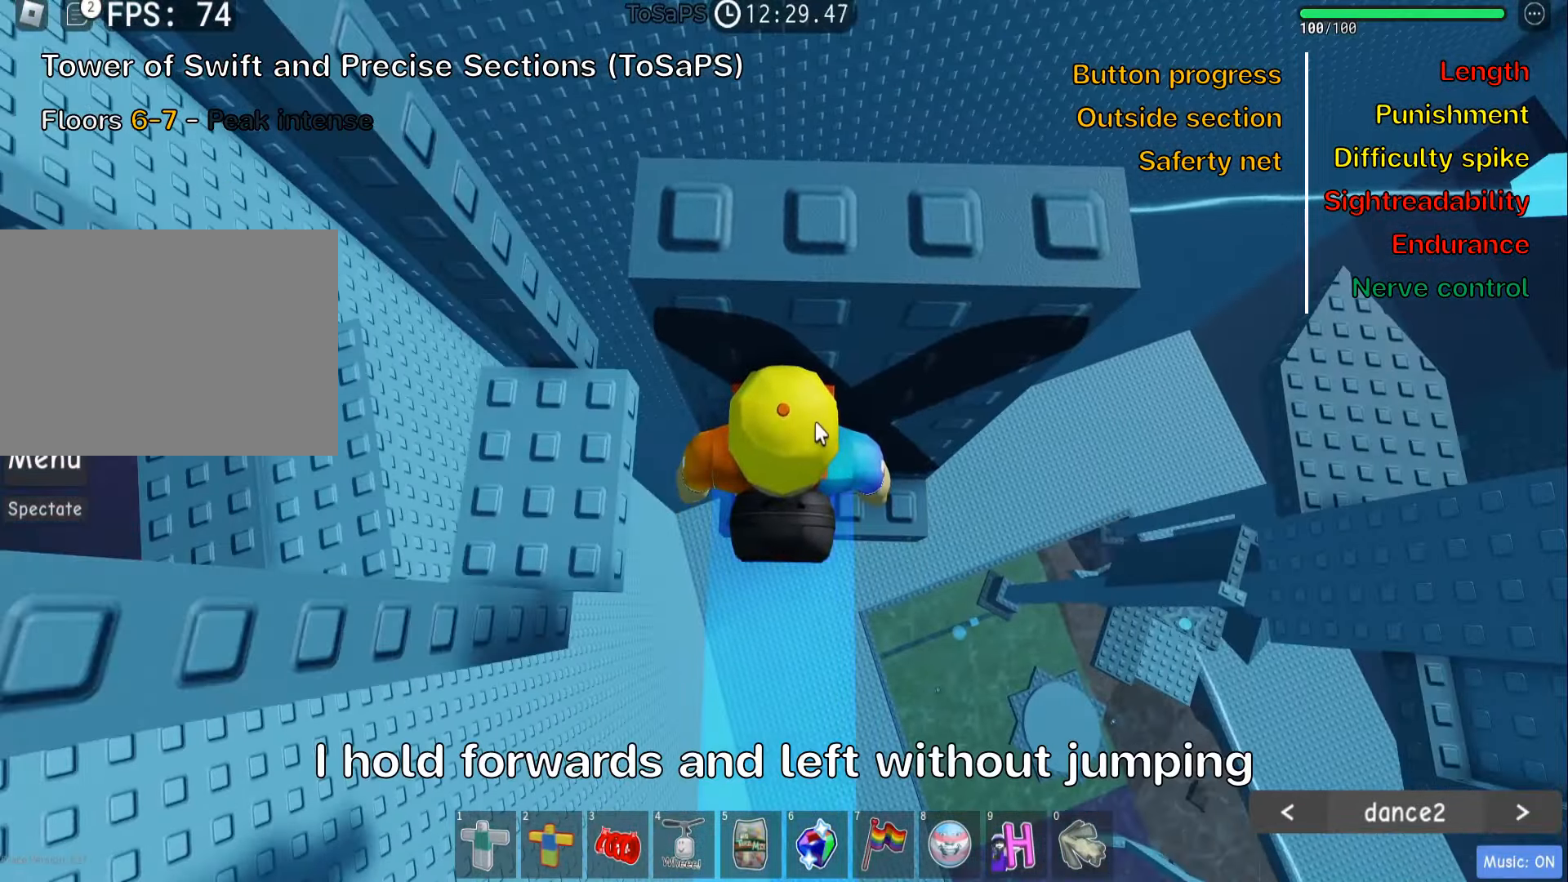
{"keys": ["a", "w"], "events": [[150, "a", "down"], [200, "shift", "up"]]}
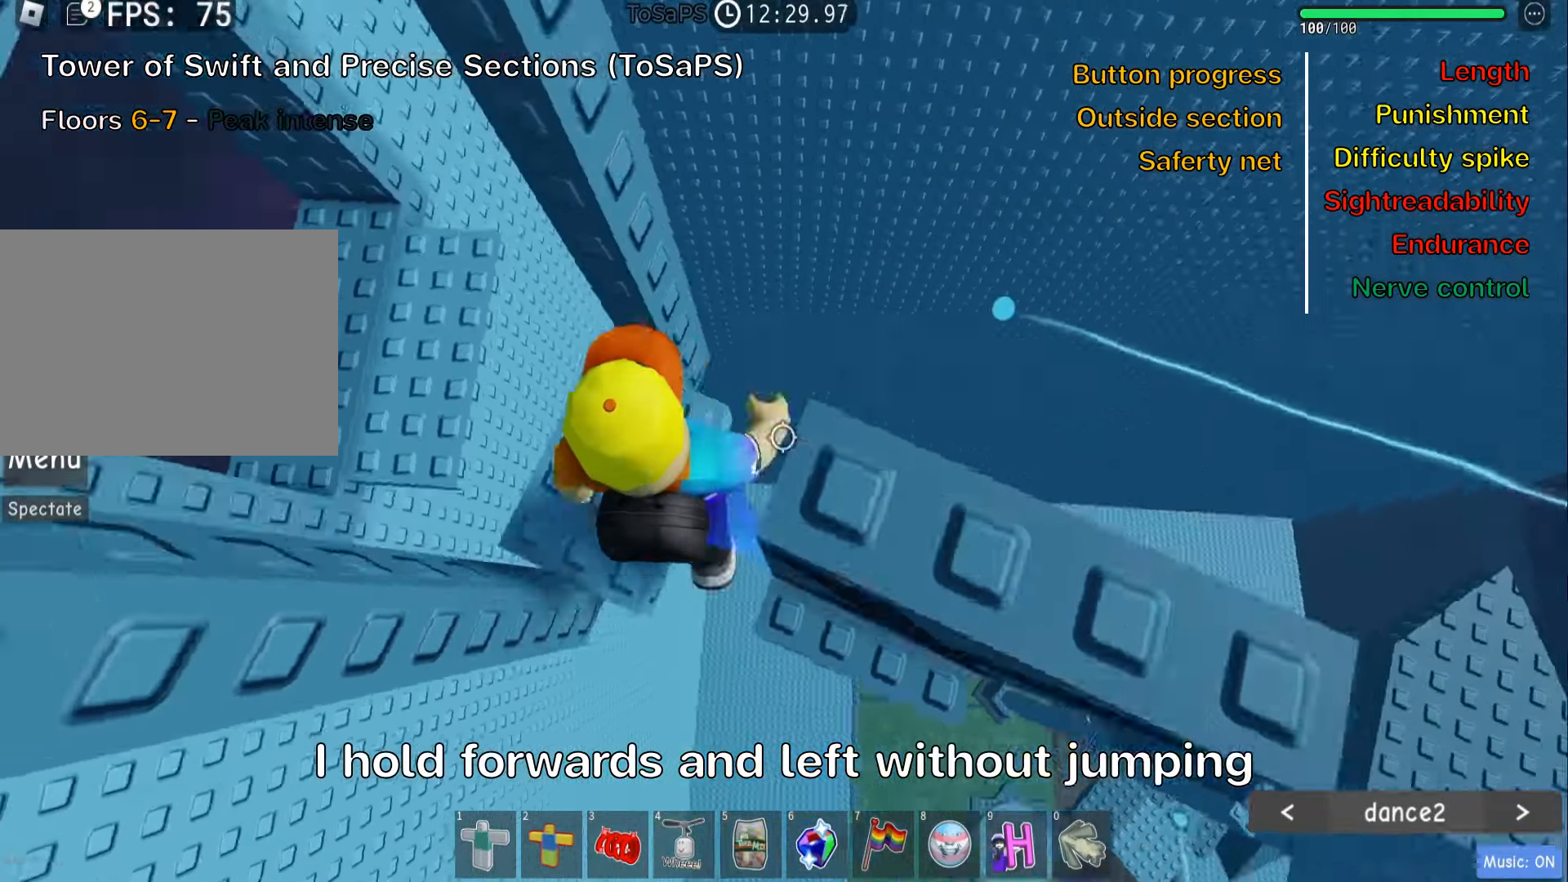
{"keys": ["shift"], "events": [[84, "a", "up"], [84, "w", "up"], [400, "shift", "down"]]}
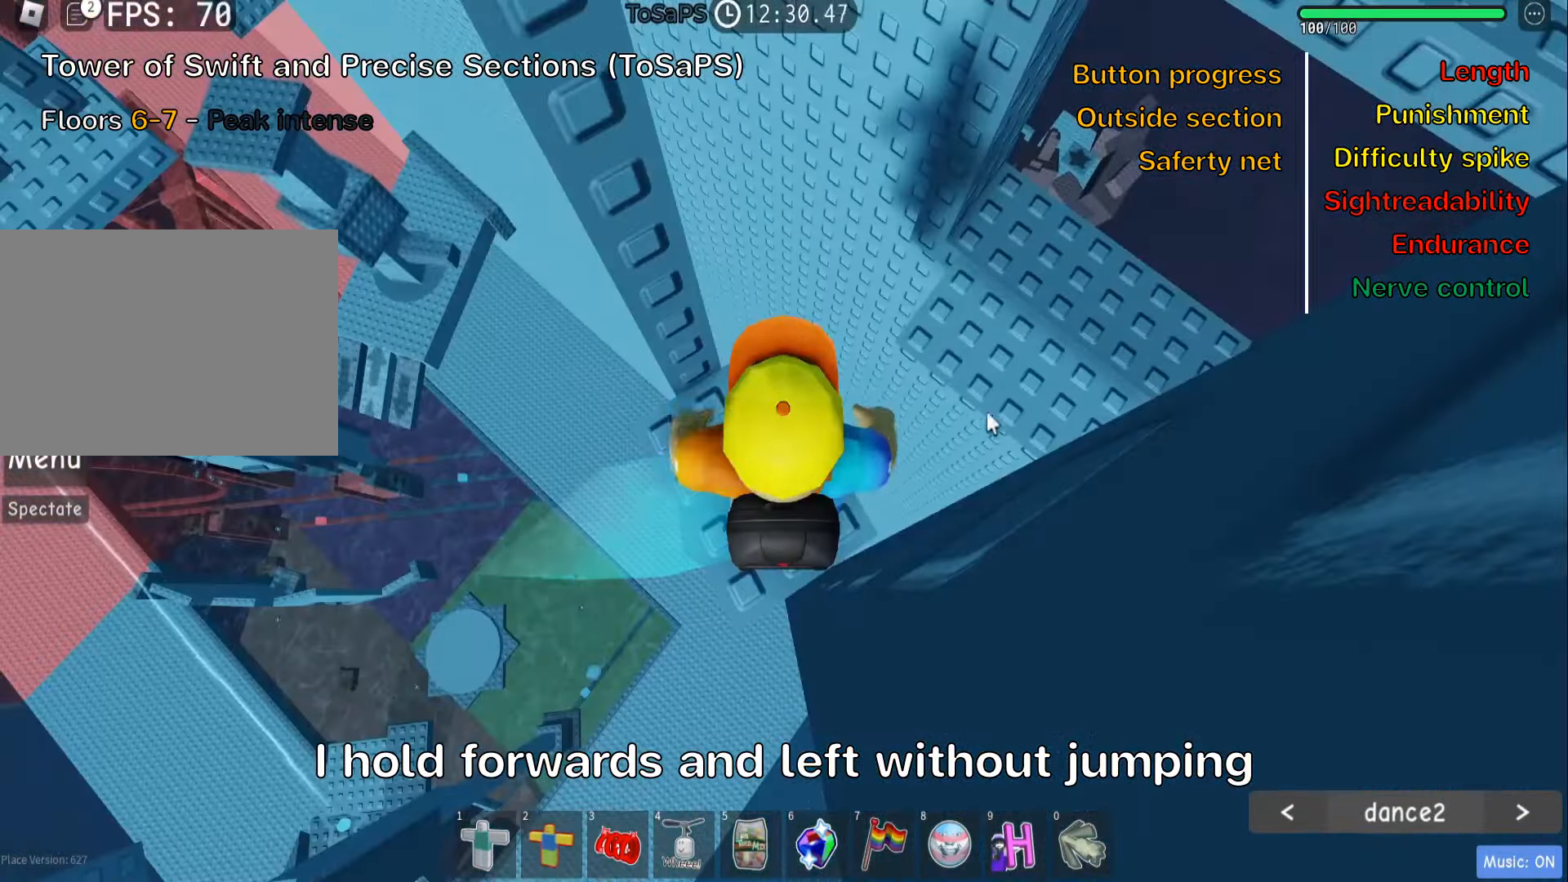
{"keys": ["d"], "events": [[17, "shift", "up"], [100, "shift", "down"], [234, "shift", "up"], [400, "d", "down"]]}
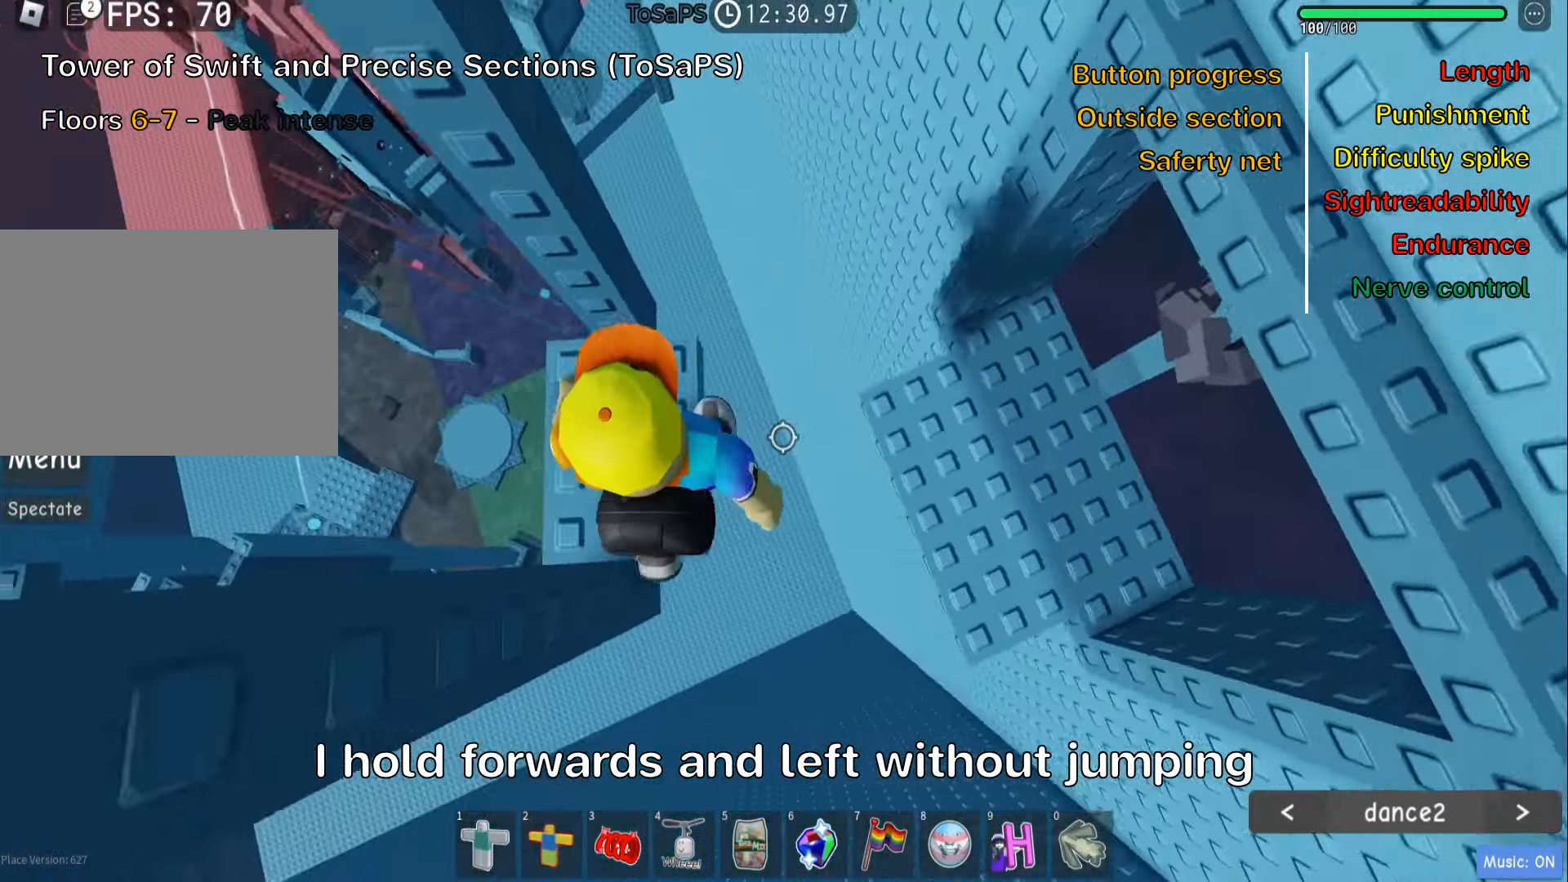
{"keys": [], "events": [[50, "space", "down"], [183, "space", "up"], [416, "d", "up"]]}
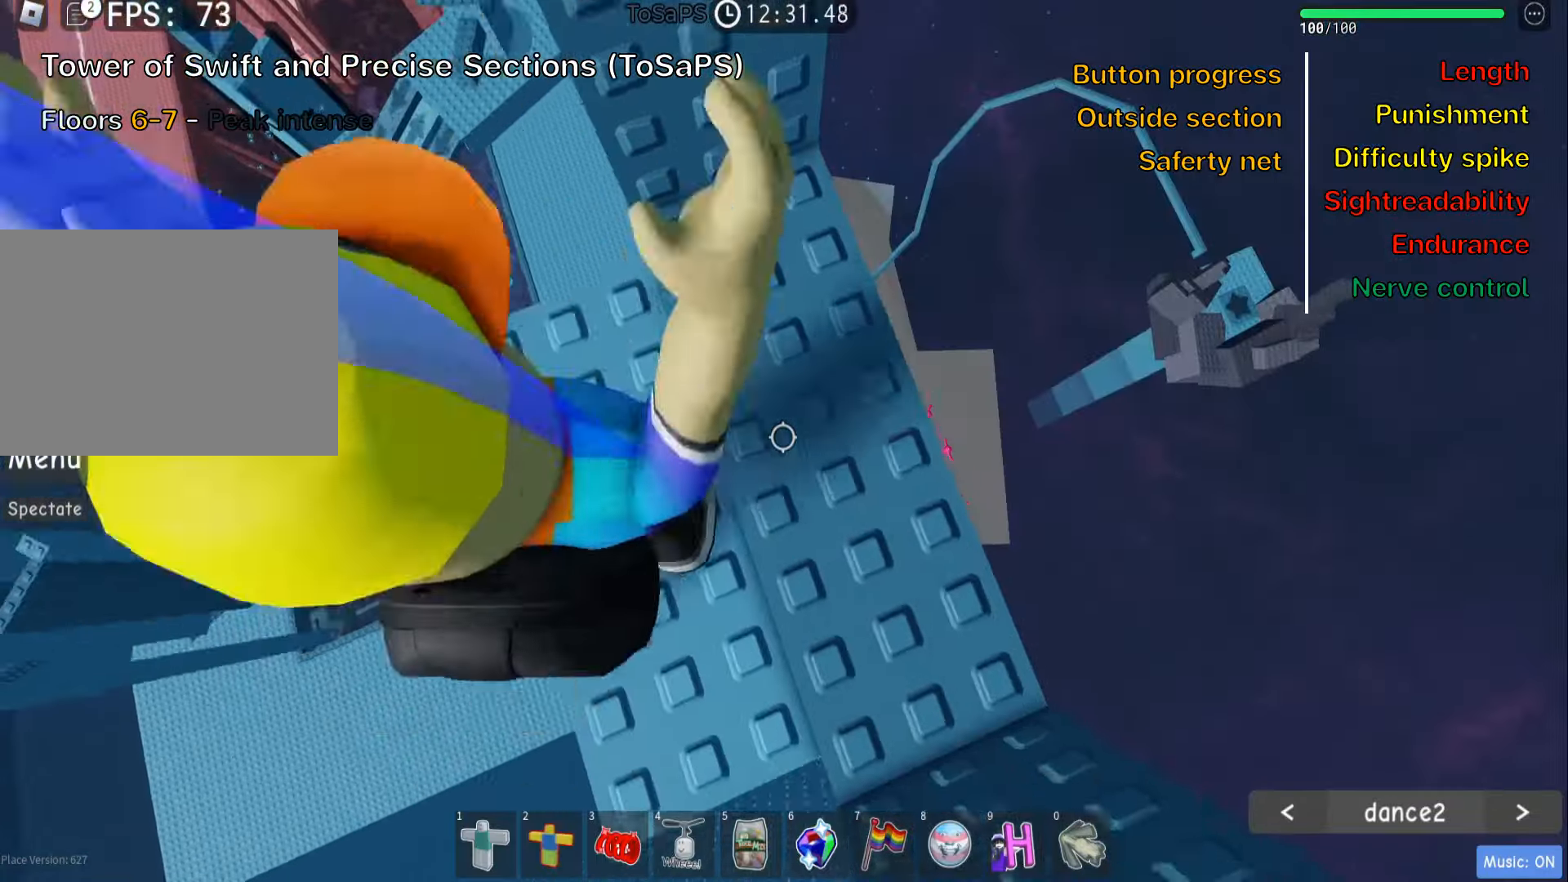
{"keys": [], "events": [[83, "d", "down"], [116, "w", "down"], [200, "w", "up"], [216, "d", "up"], [383, "d", "down"], [466, "d", "up"]]}
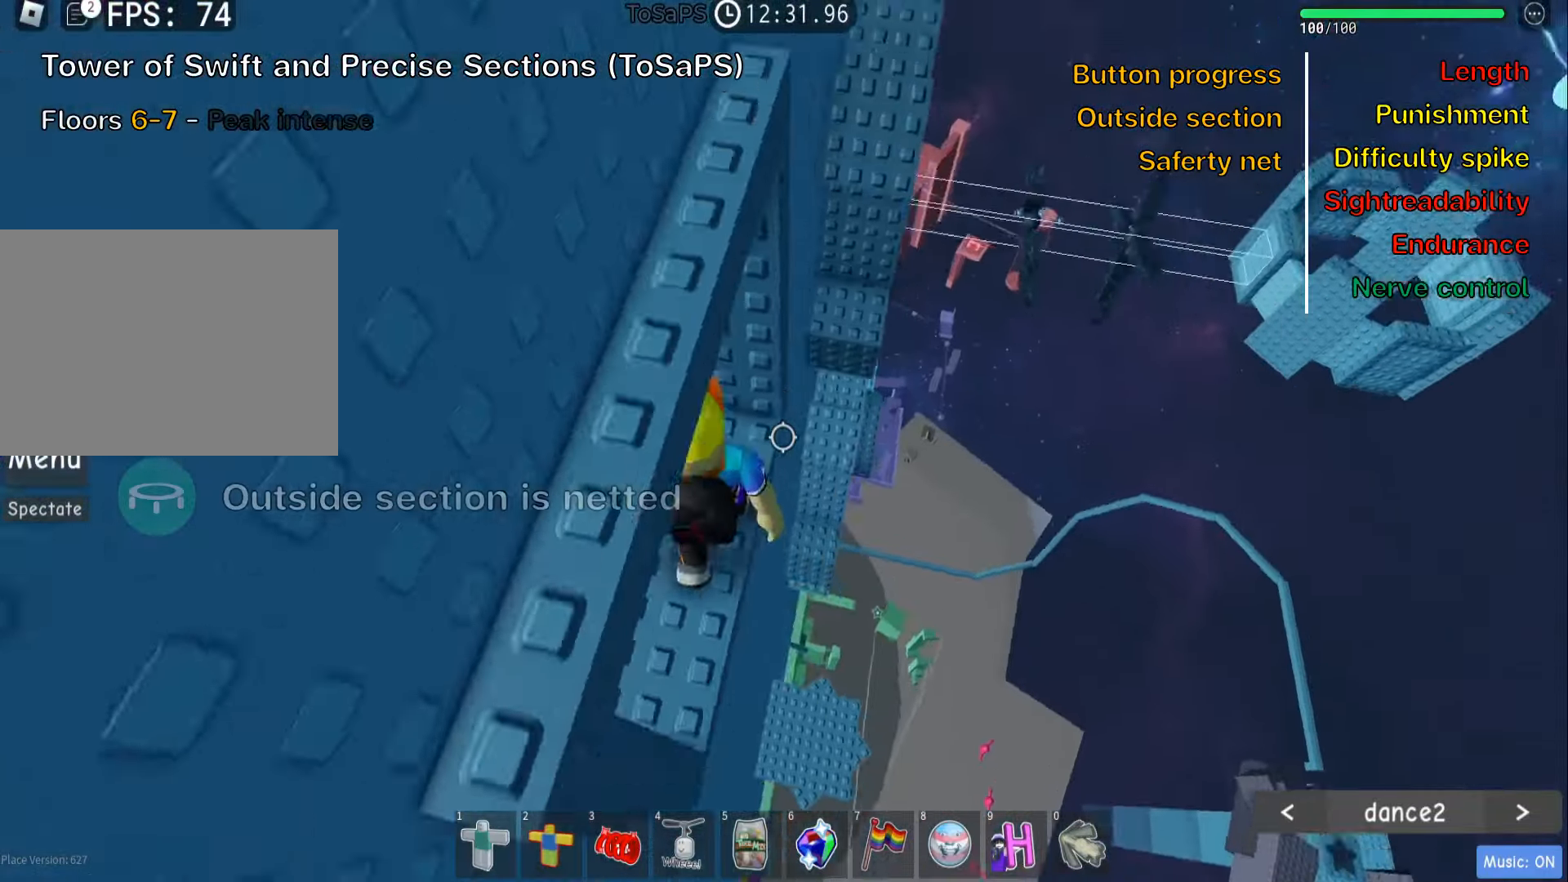
{"keys": [], "events": [[116, "shift", "down"], [233, "shift", "up"], [333, "shift", "down"], [450, "shift", "up"]]}
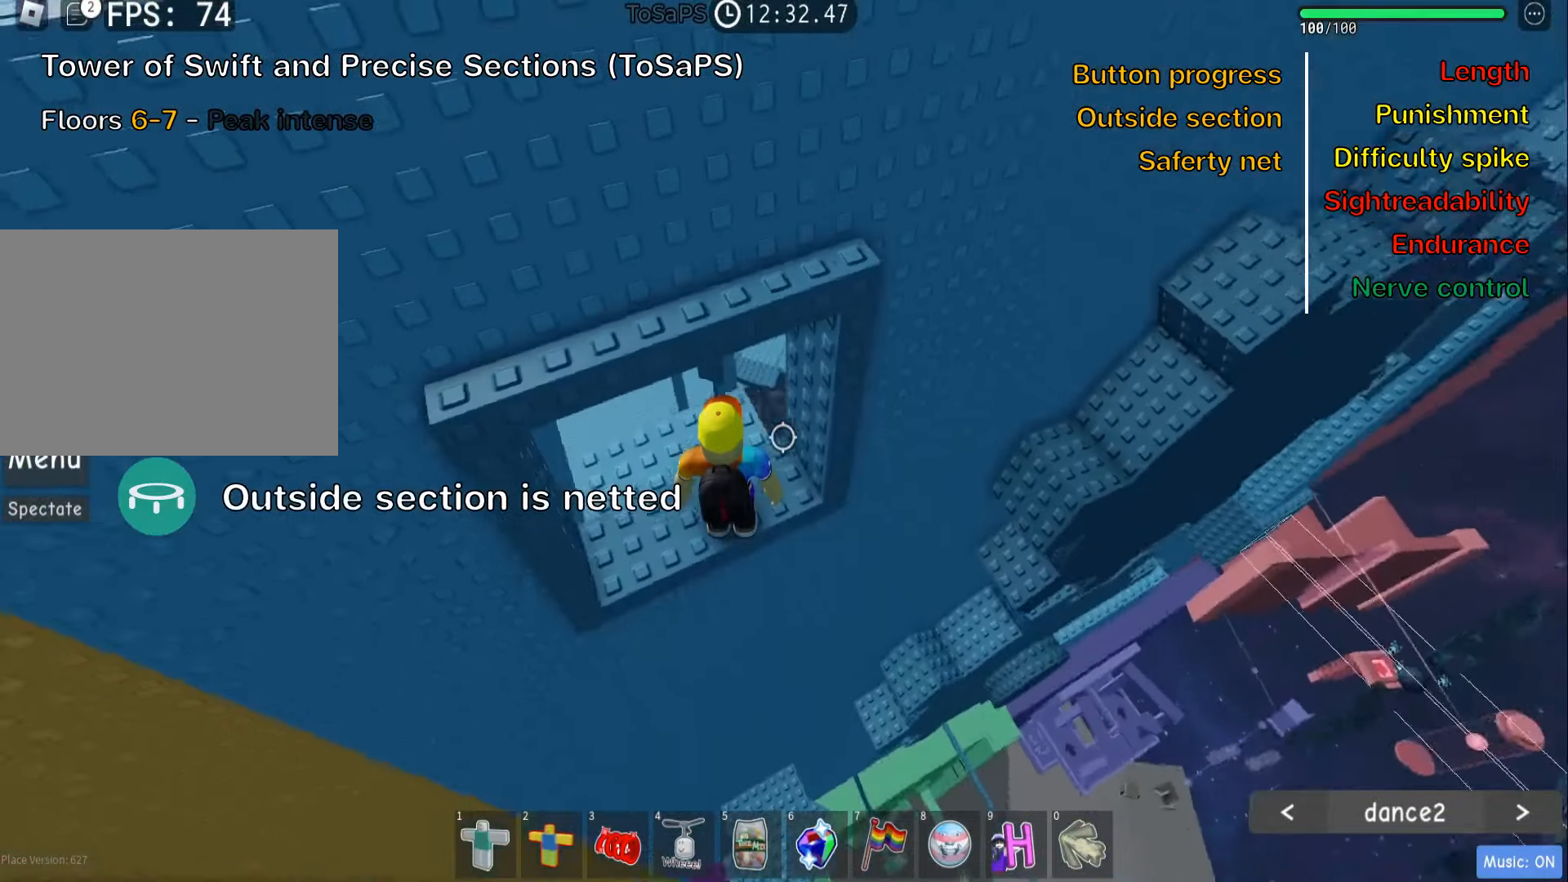
{"keys": [], "events": [[66, "s", "down"], [233, "s", "up"]]}
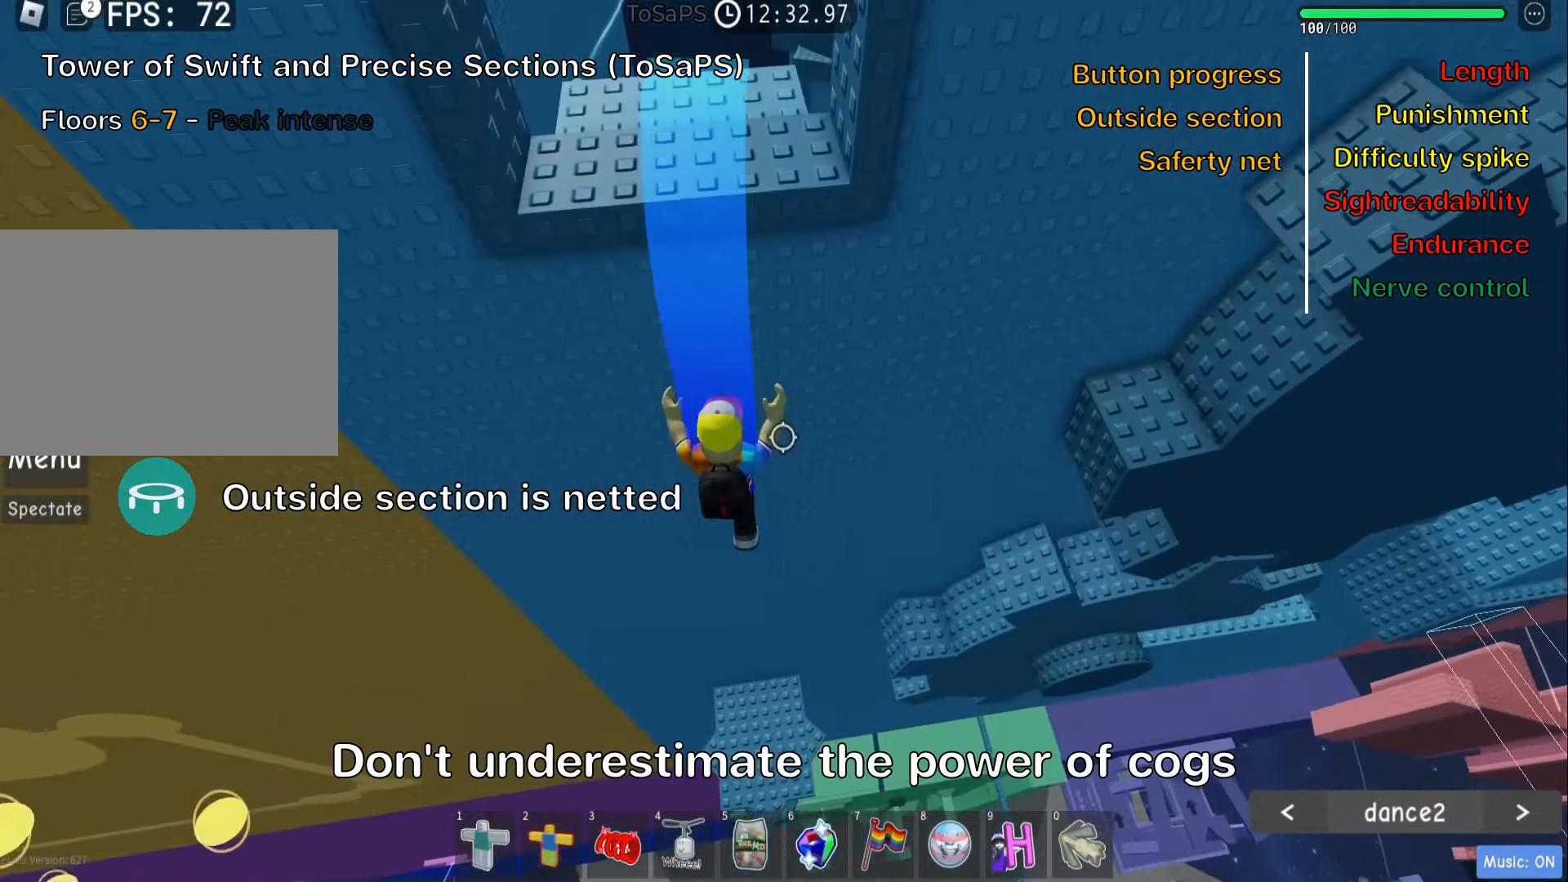
{"keys": [], "events": [[133, "d", "down"], [150, "w", "down"], [250, "d", "up"], [266, "w", "up"]]}
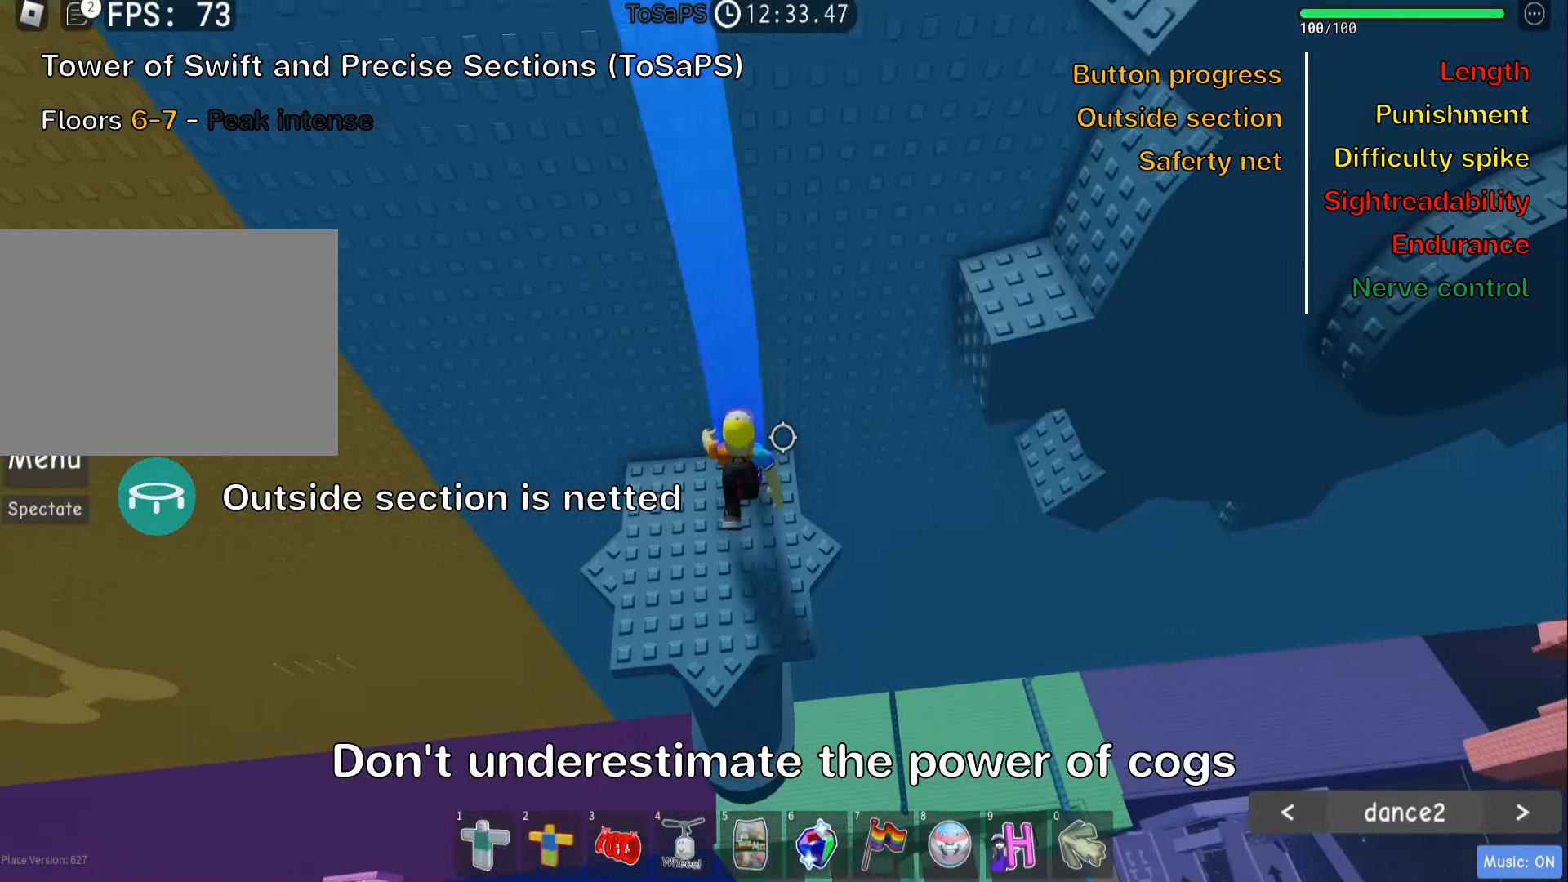
{"keys": [], "events": [[83, "d", "down"], [83, "w", "down"], [183, "d", "up"], [200, "w", "up"]]}
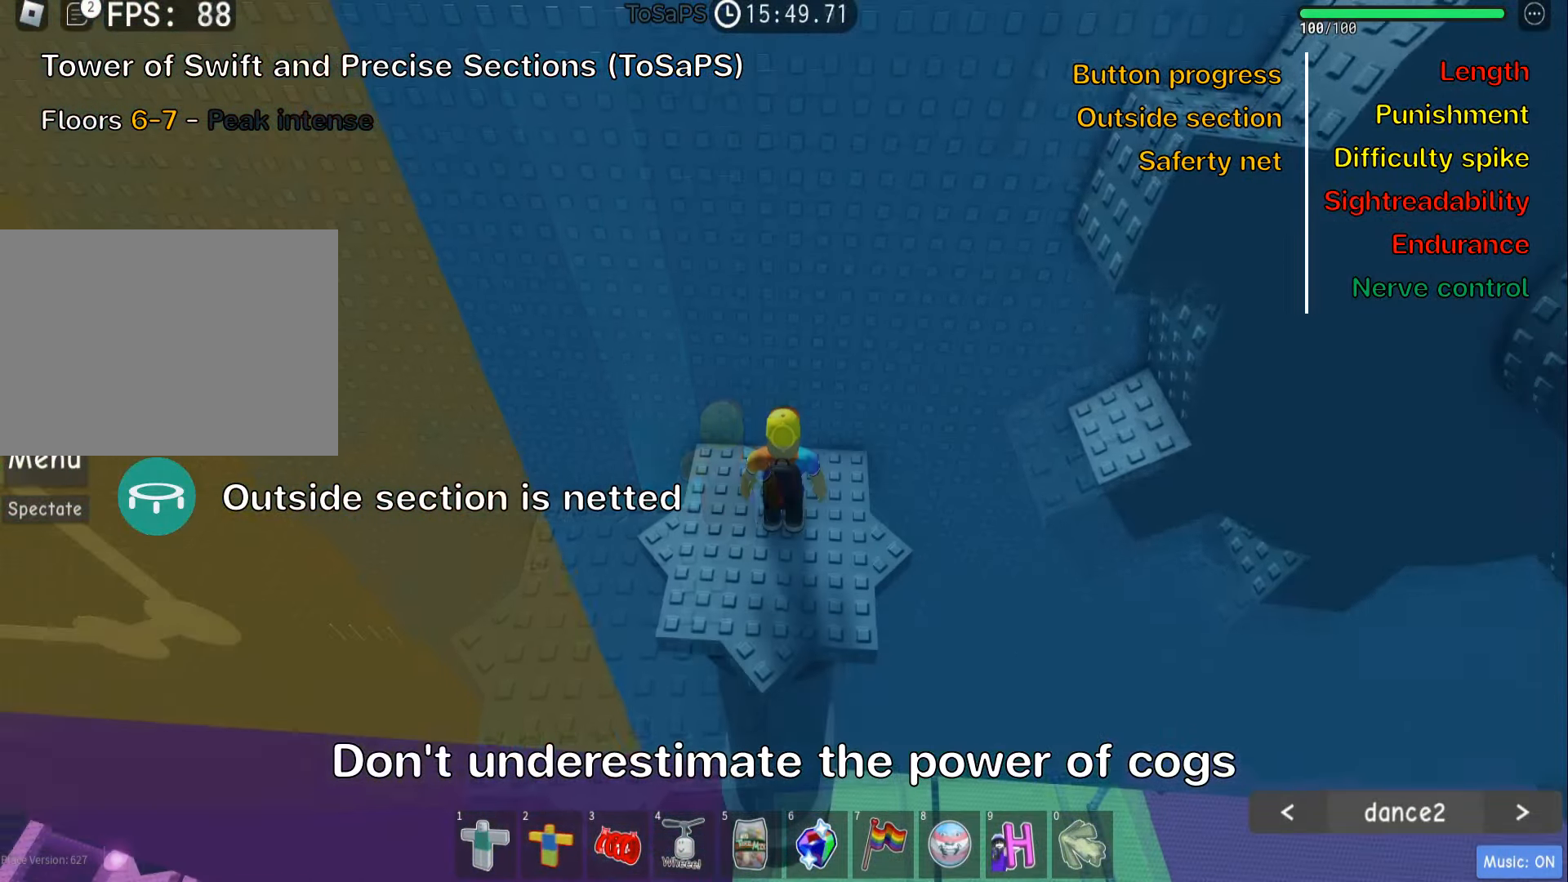
{"keys": ["d"], "events": [[100, "shift", "down"], [233, "shift", "up"], [400, "d", "down"]]}
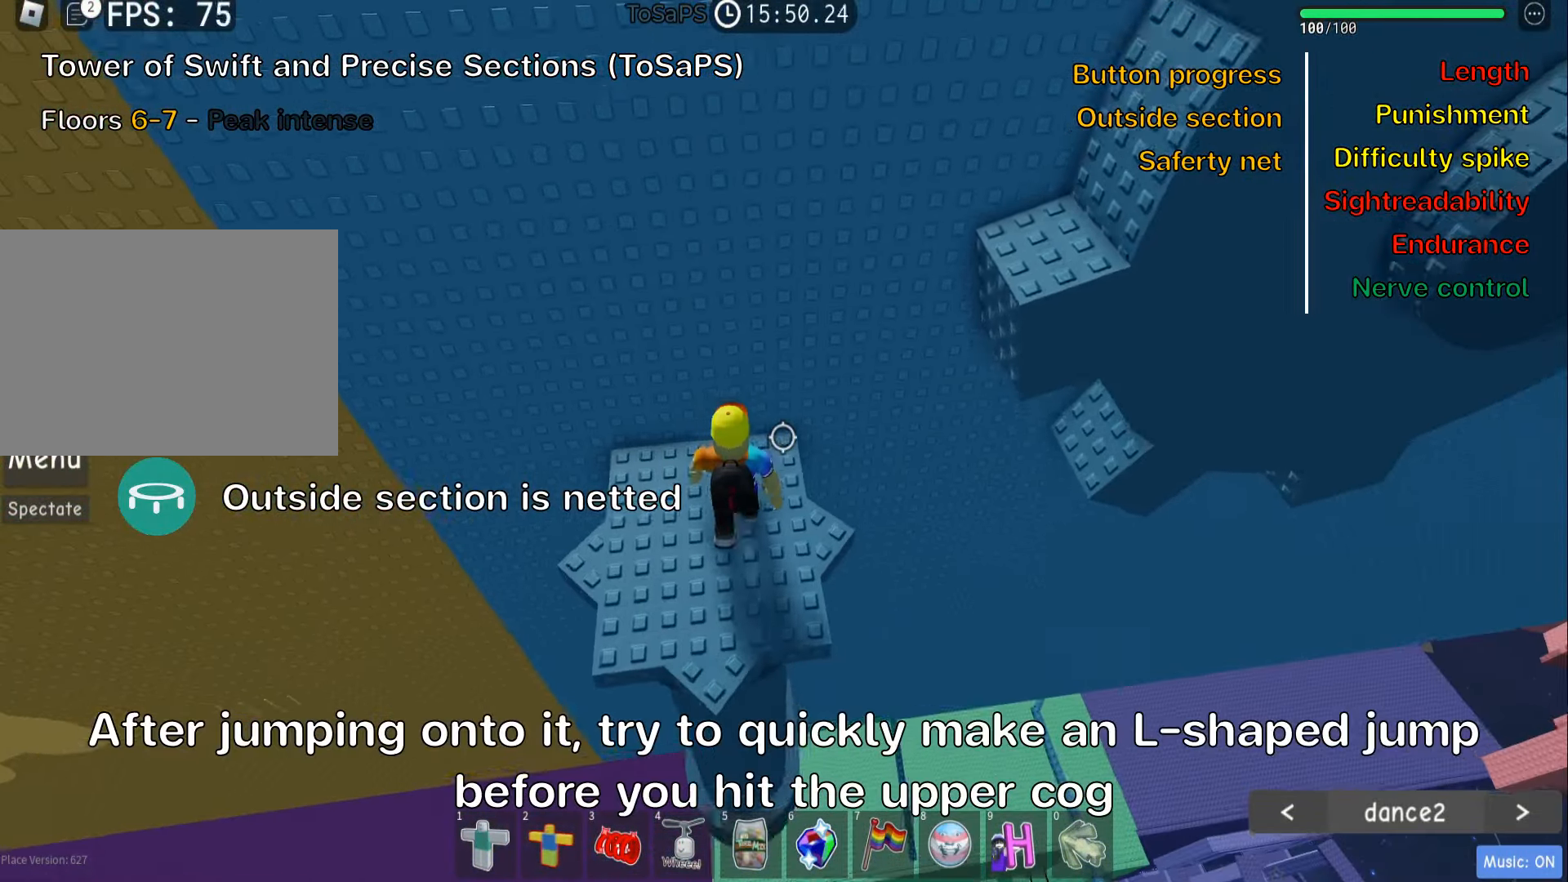
{"keys": ["d"], "events": [[100, "d", "up"], [400, "d", "down"]]}
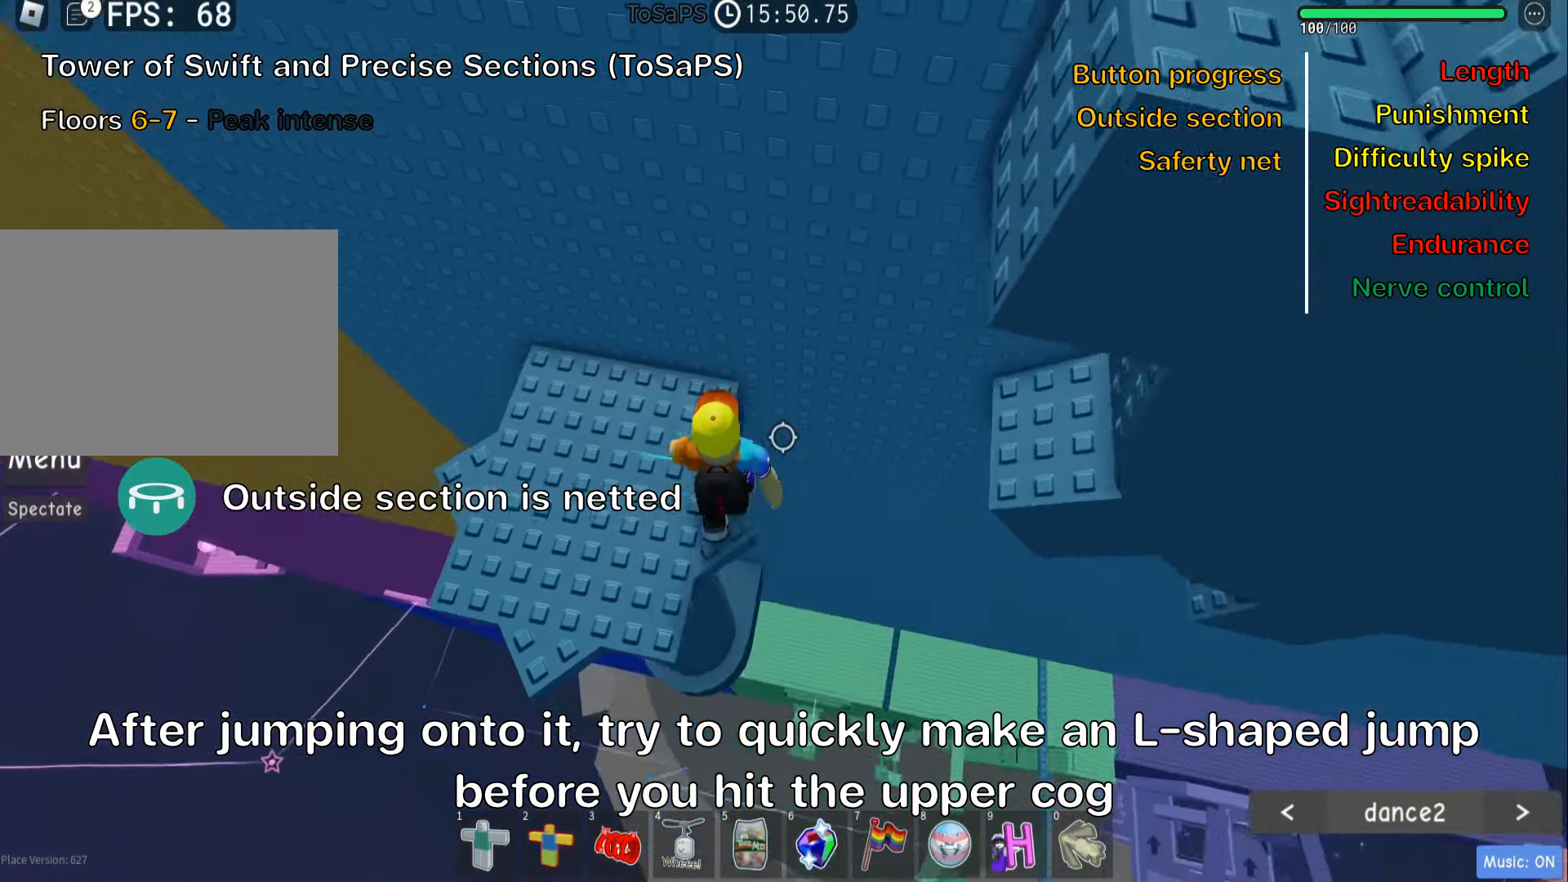
{"keys": ["w"], "events": [[33, "space", "down"], [166, "space", "up"], [350, "w", "down"], [500, "d", "up"]]}
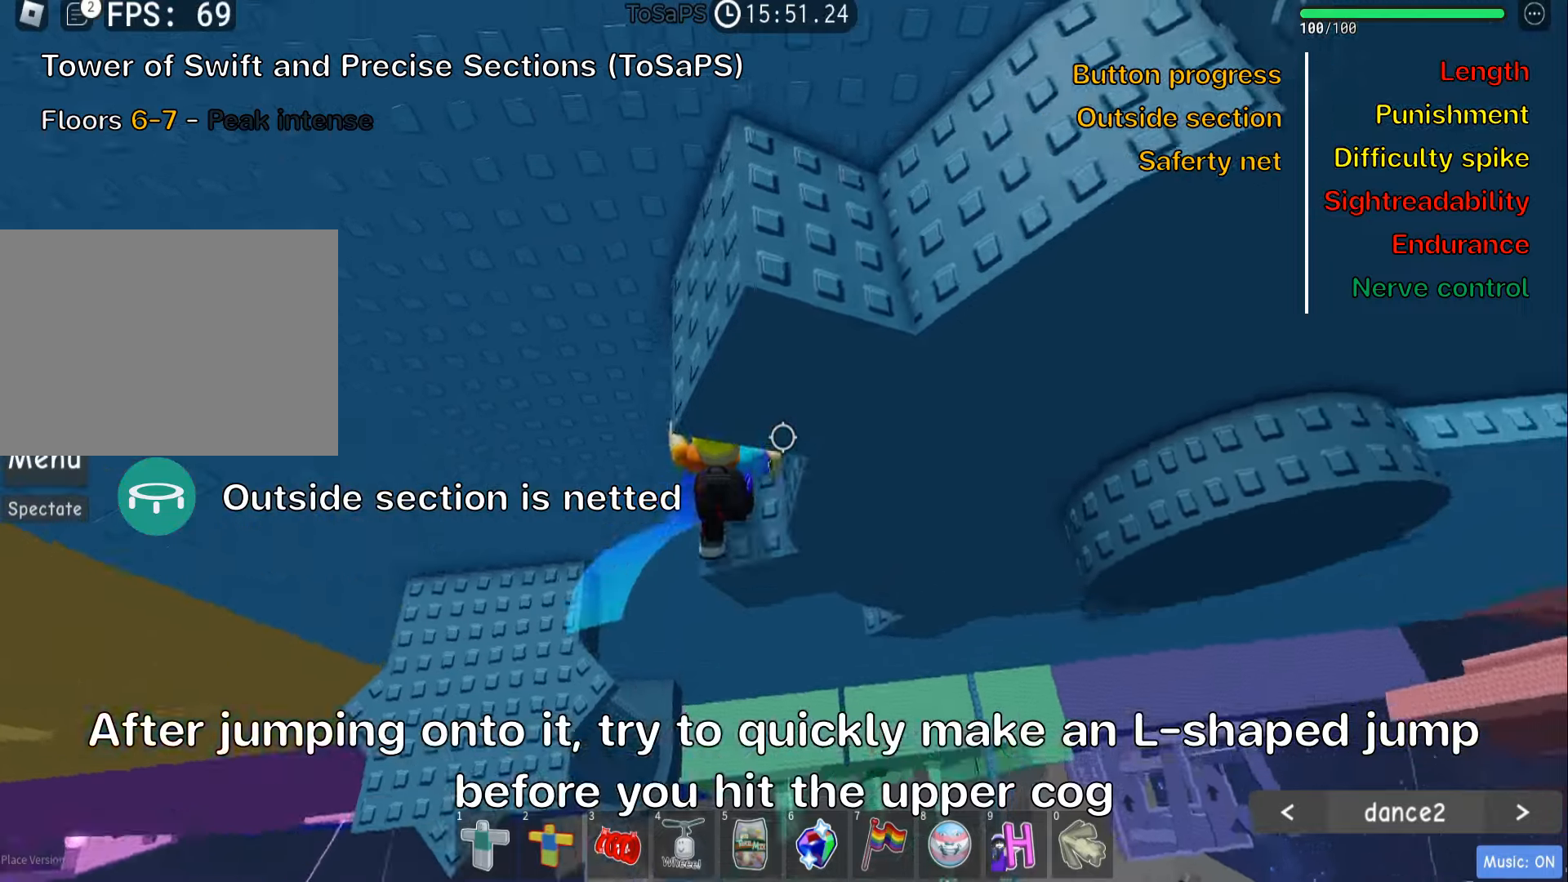
{"keys": [], "events": [[17, "w", "up"], [383, "d", "down"], [483, "d", "up"]]}
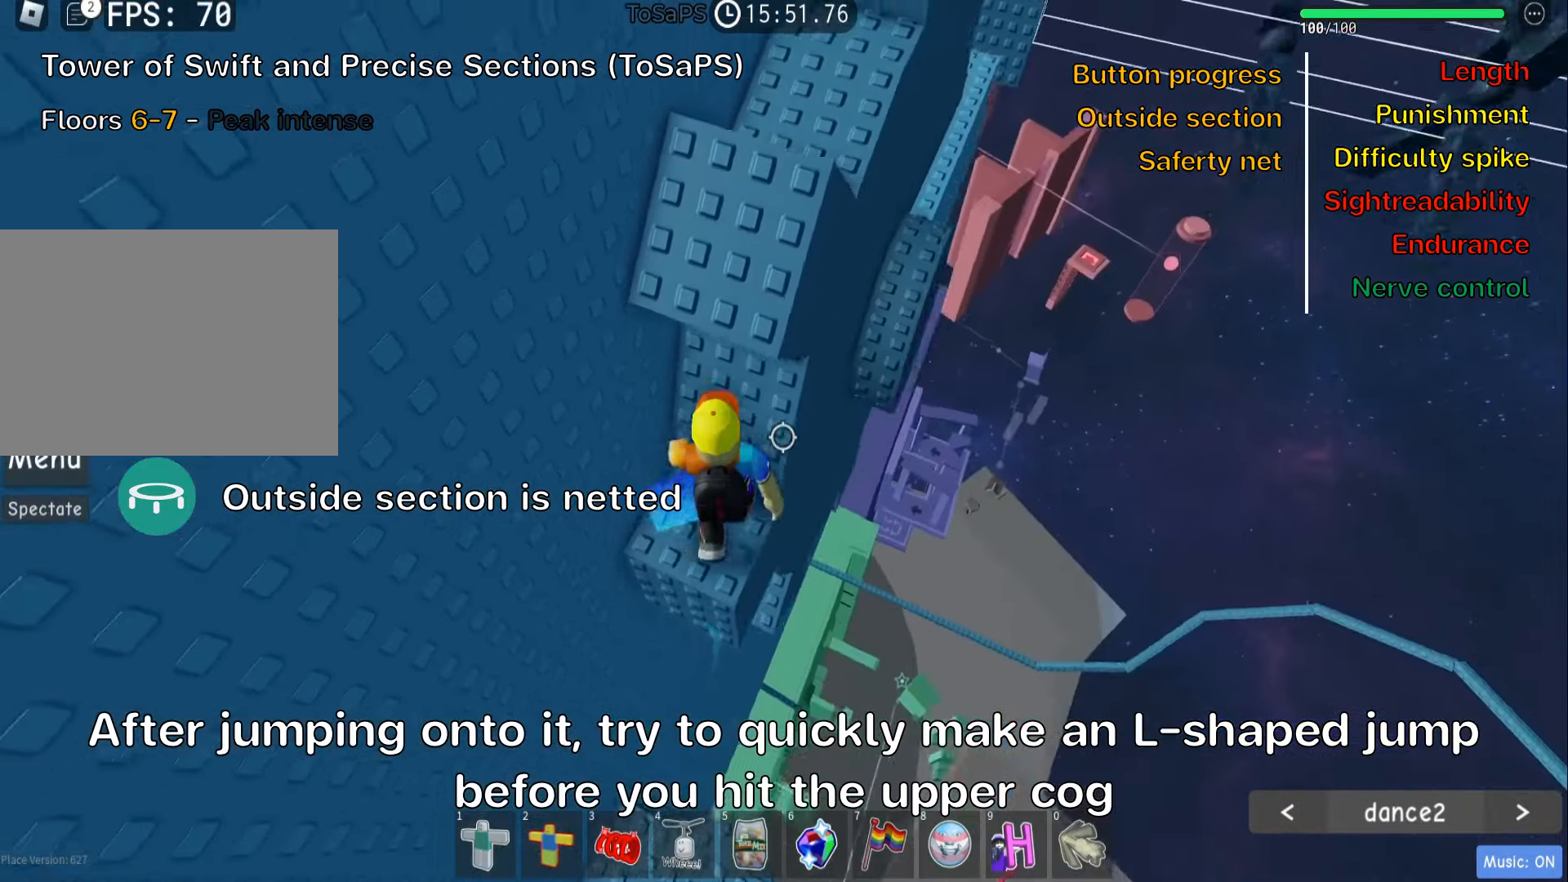
{"keys": ["d"], "events": [[400, "d", "down"]]}